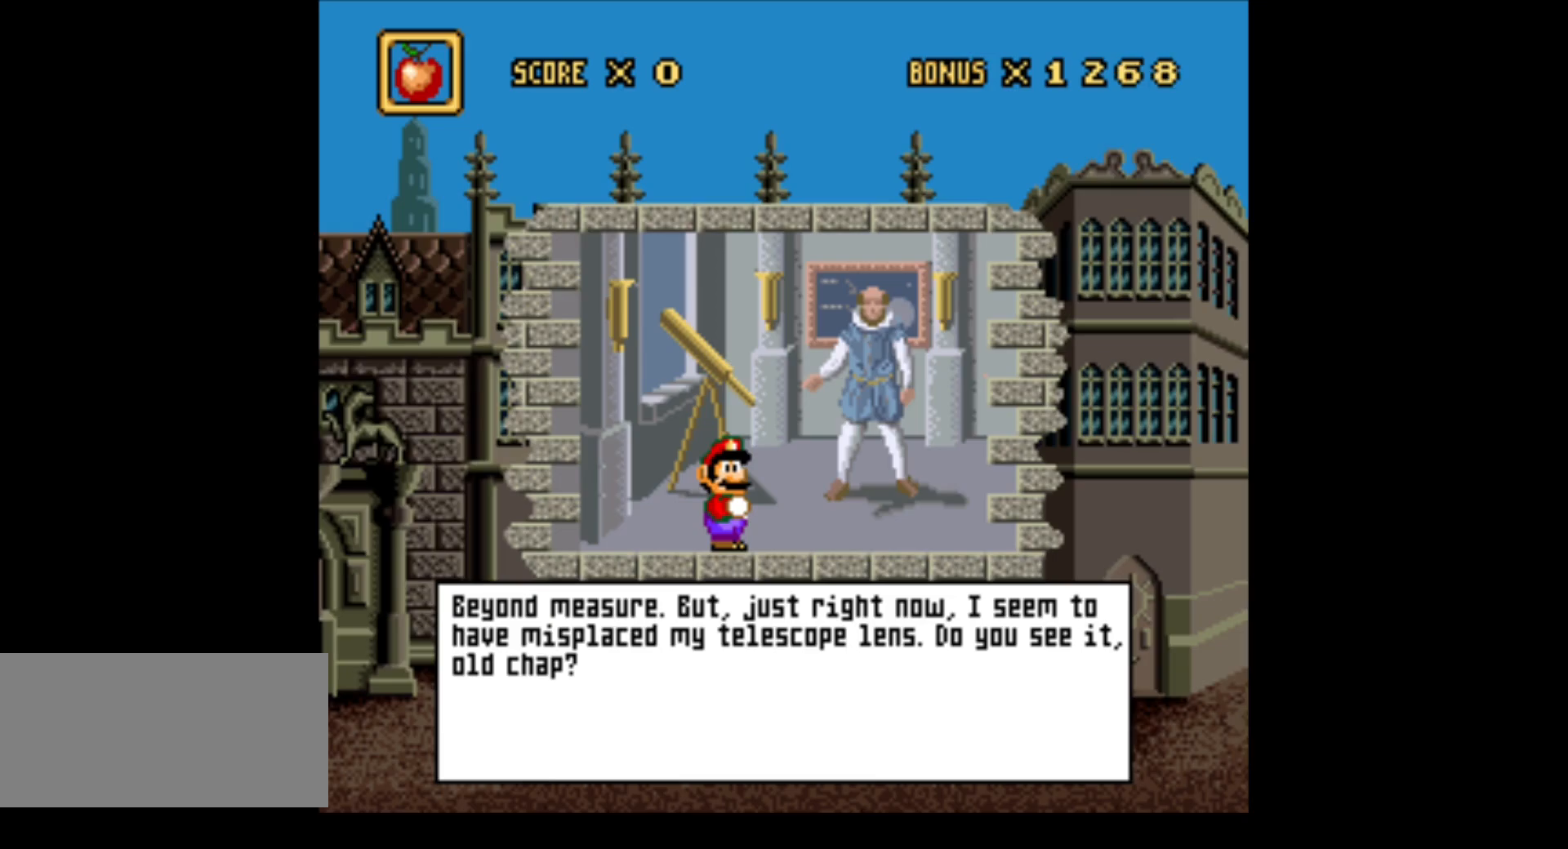
Gameplay with a controller (Nintendo layout); each line is a JSON object with the inputs held at the frame after it. "events" lists button and stick changes between this image and that frame as [ms after this image, input, new state], when the widget could be followed in between. Not read: L3 R3.
{"buttons": [], "events": [[250, "A", "down"], [450, "A", "up"]]}
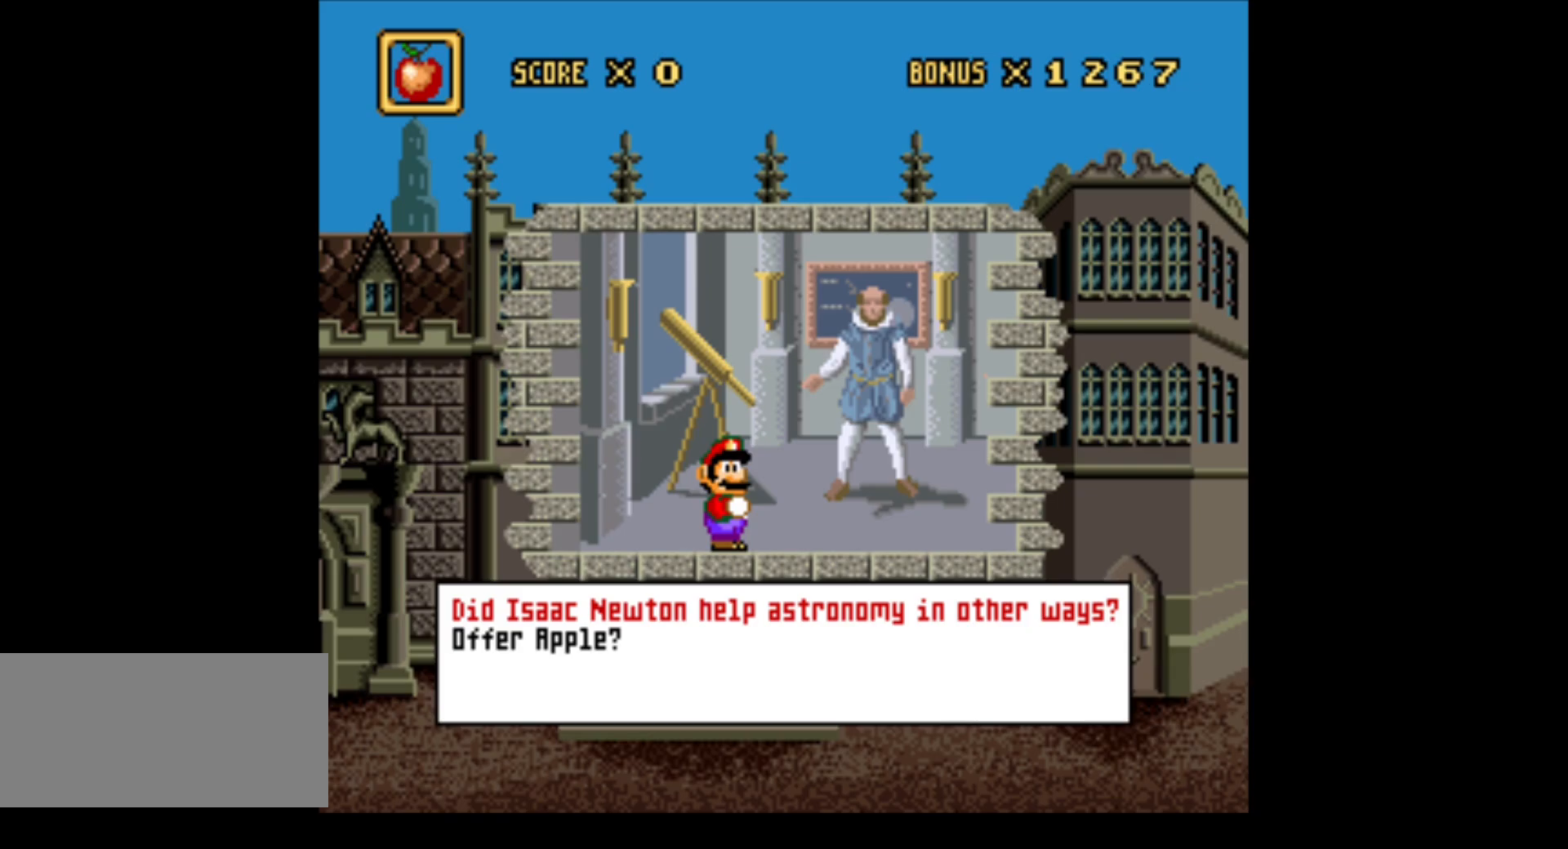
{"buttons": [], "events": []}
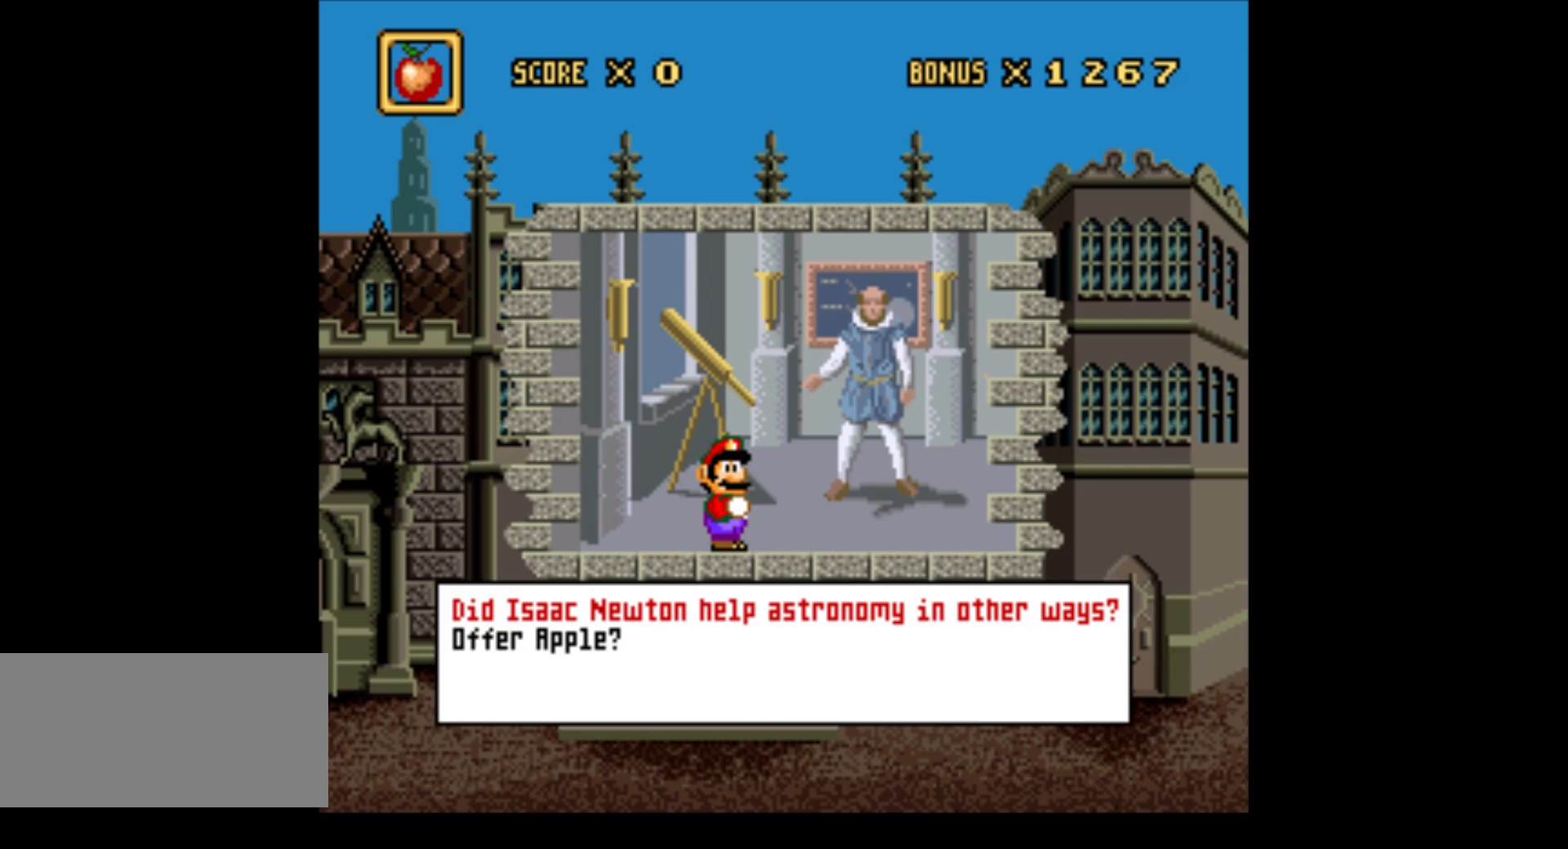
{"buttons": [], "events": []}
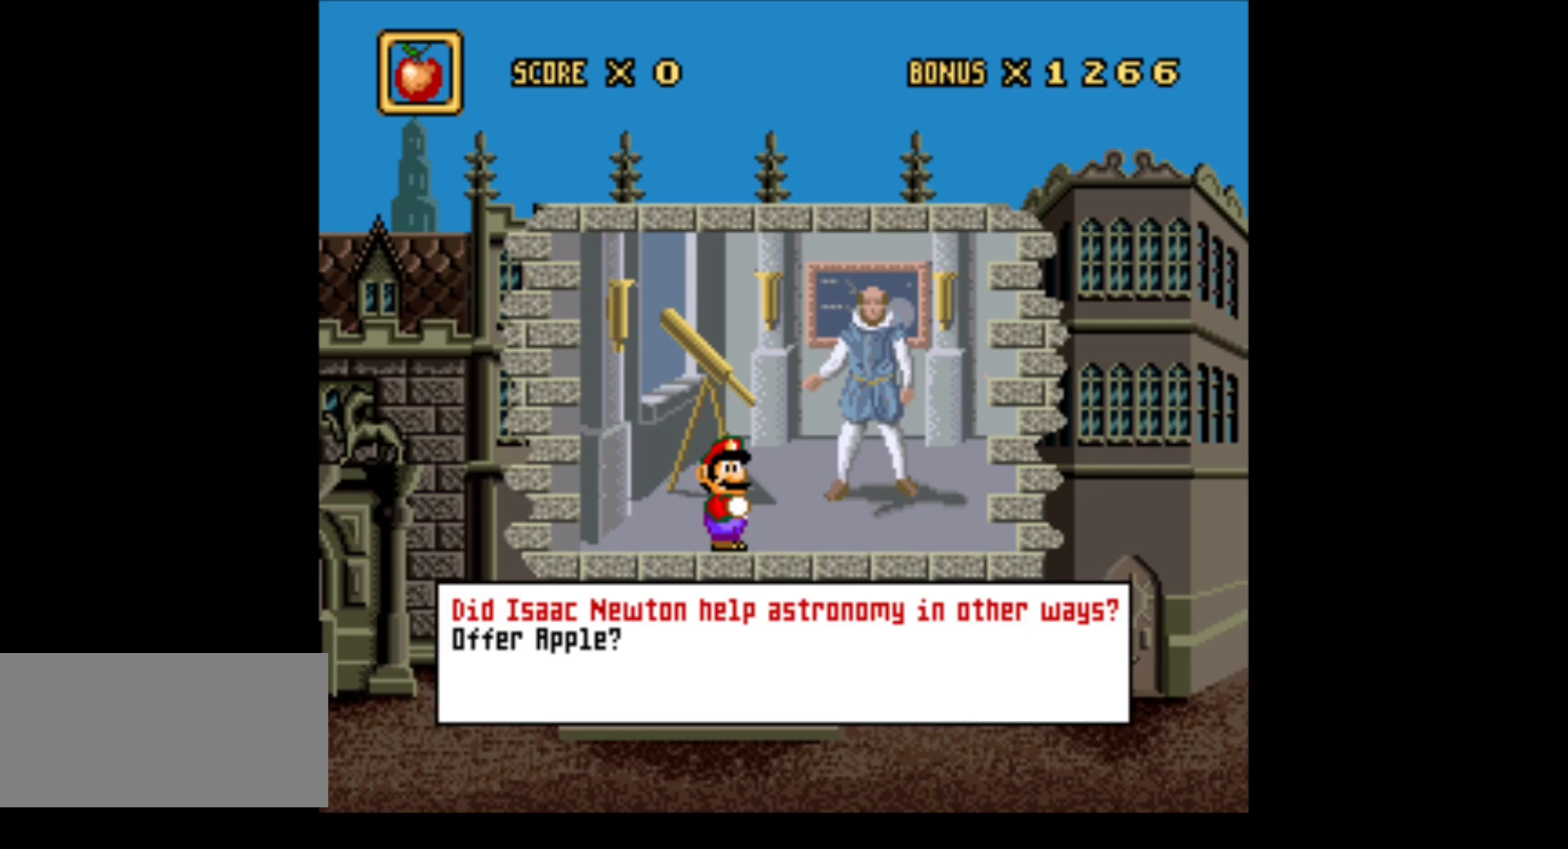
{"buttons": [], "events": []}
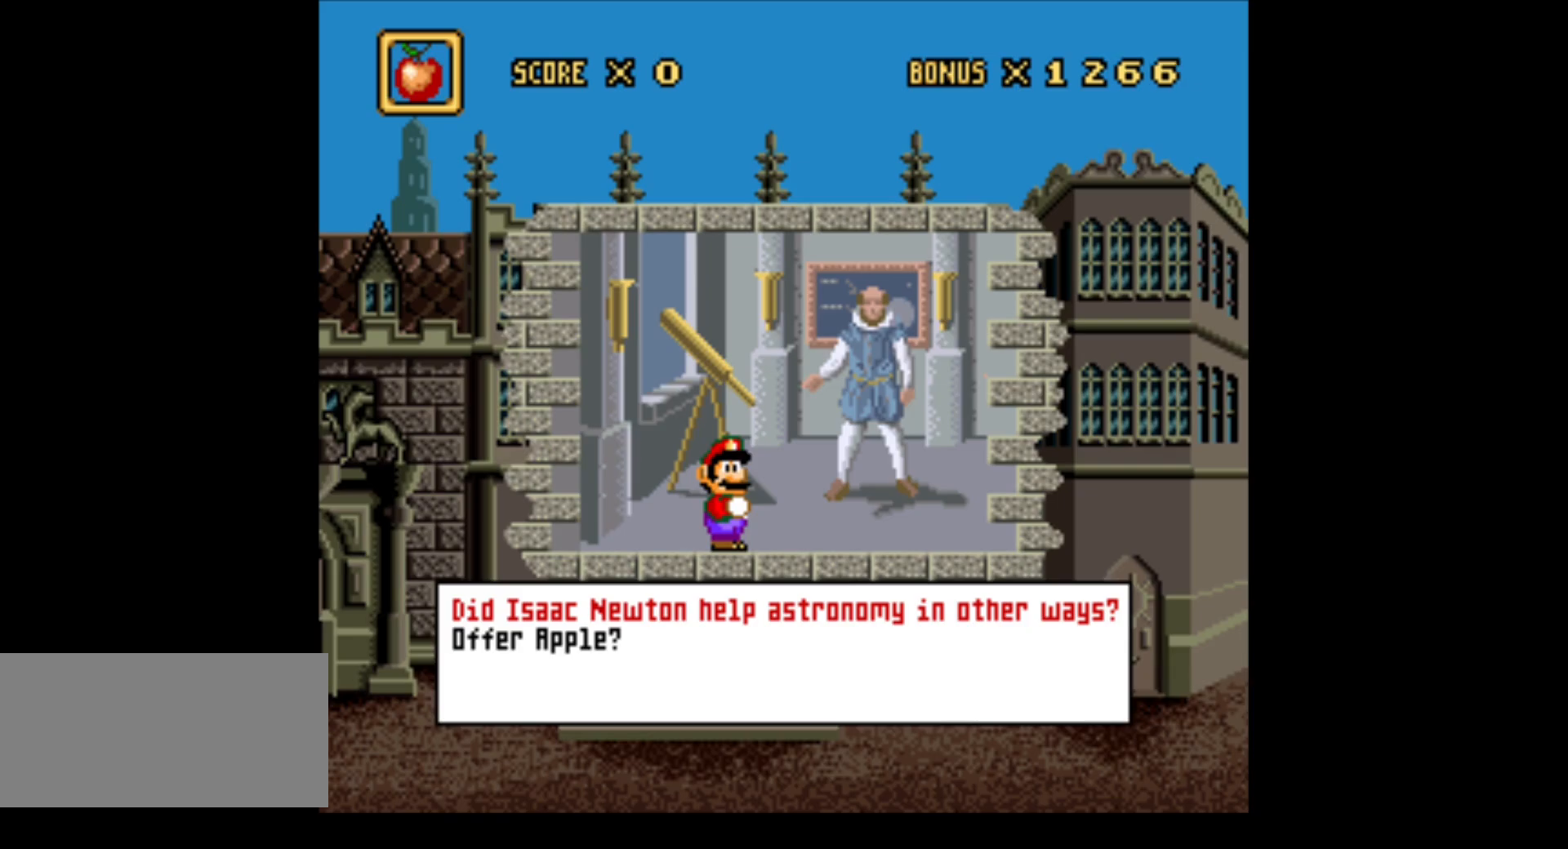
{"buttons": [], "events": [[283, "B", "down"], [500, "B", "up"]]}
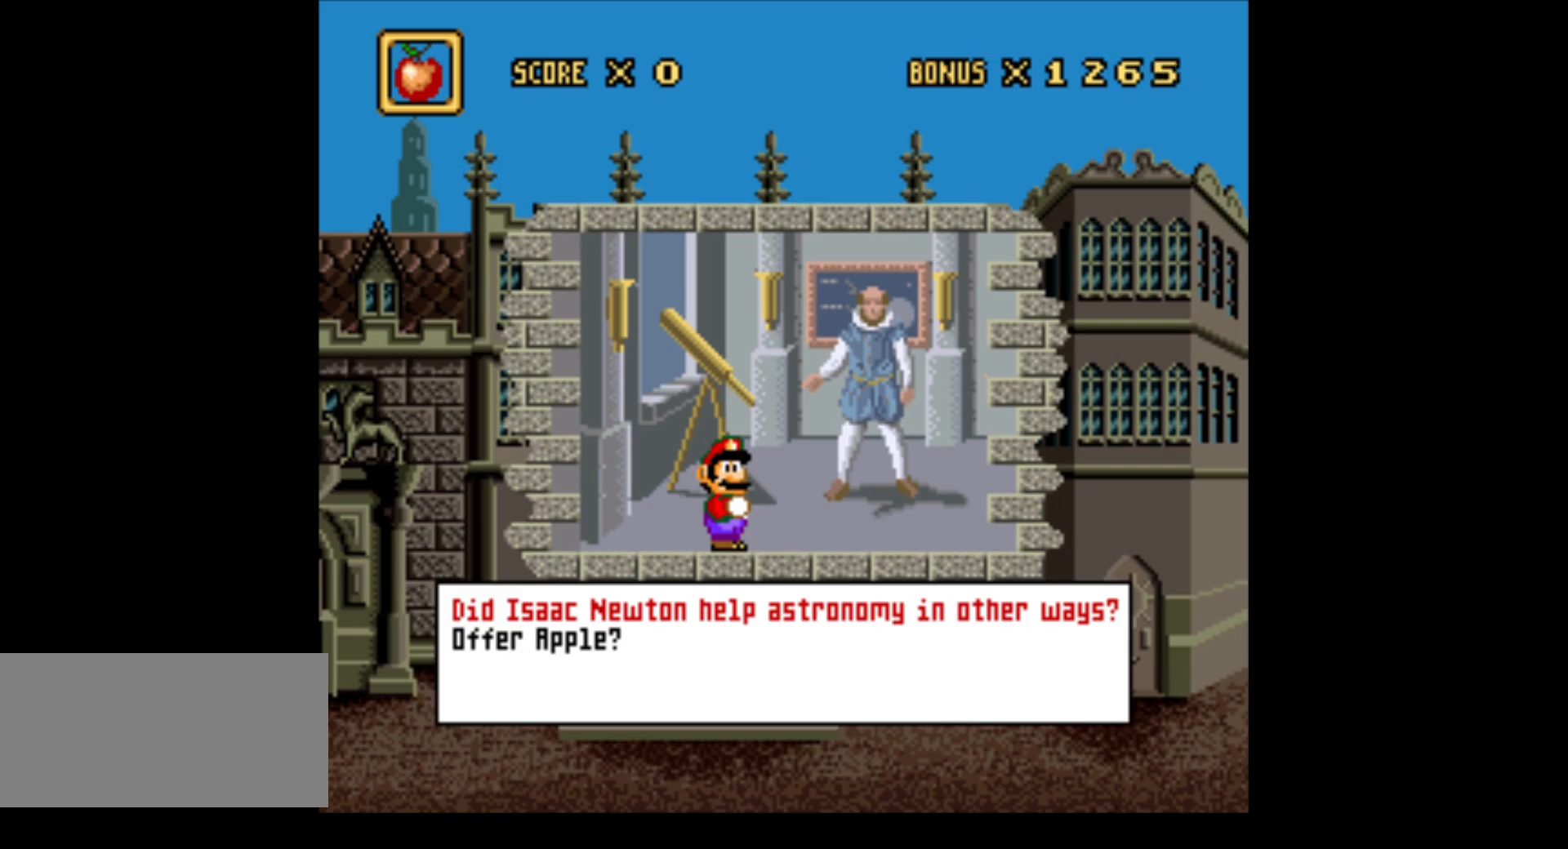
{"buttons": ["X"], "events": [[383, "X", "down"]]}
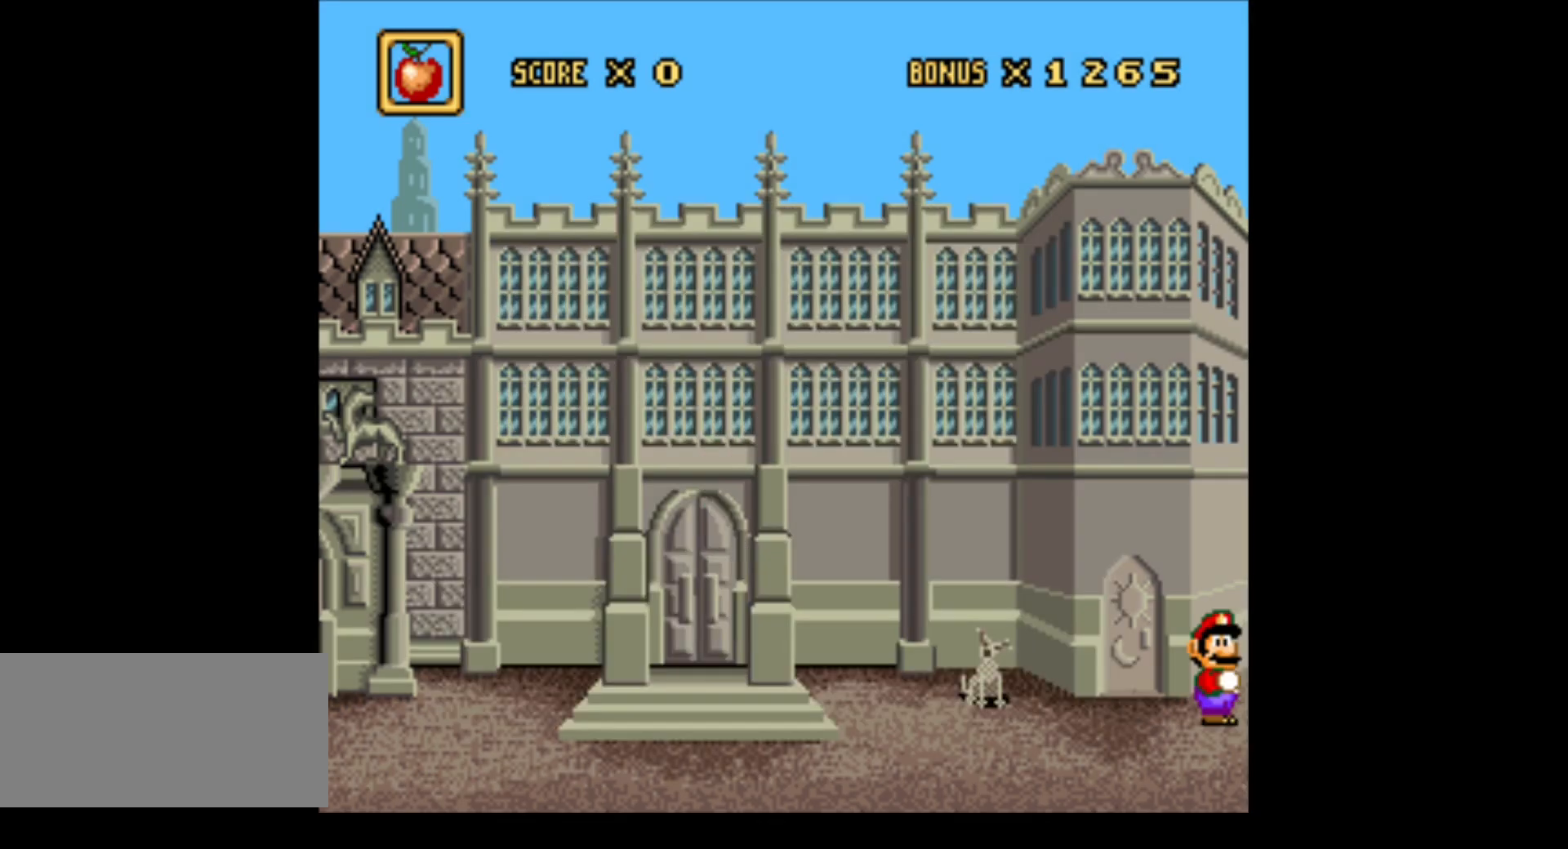
{"buttons": ["DPAD_LEFT"], "events": [[33, "X", "up"], [467, "DPAD_LEFT", "down"]]}
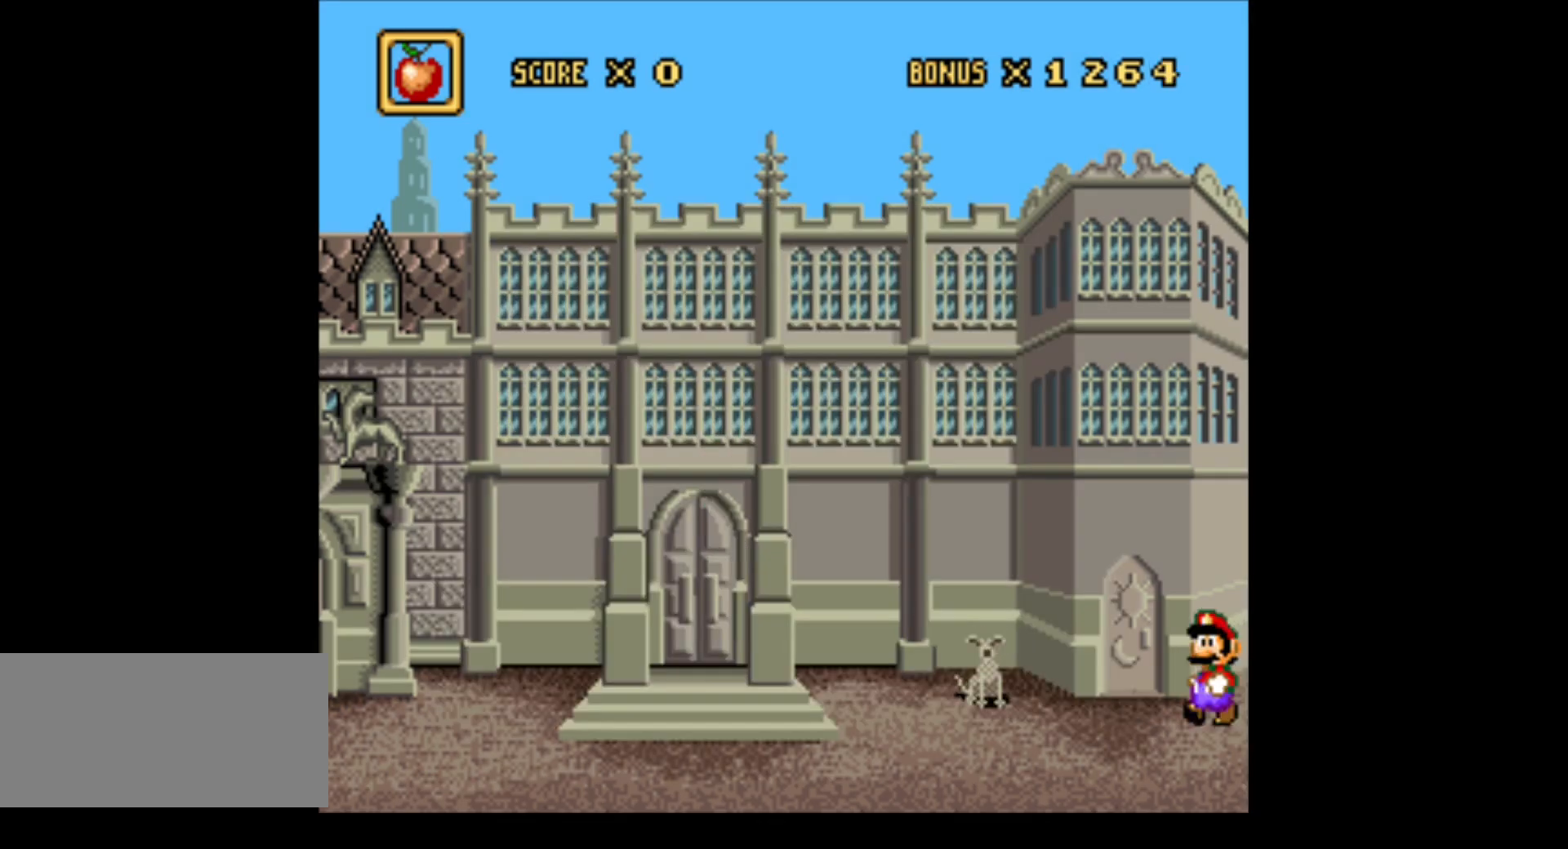
{"buttons": ["DPAD_LEFT"], "events": []}
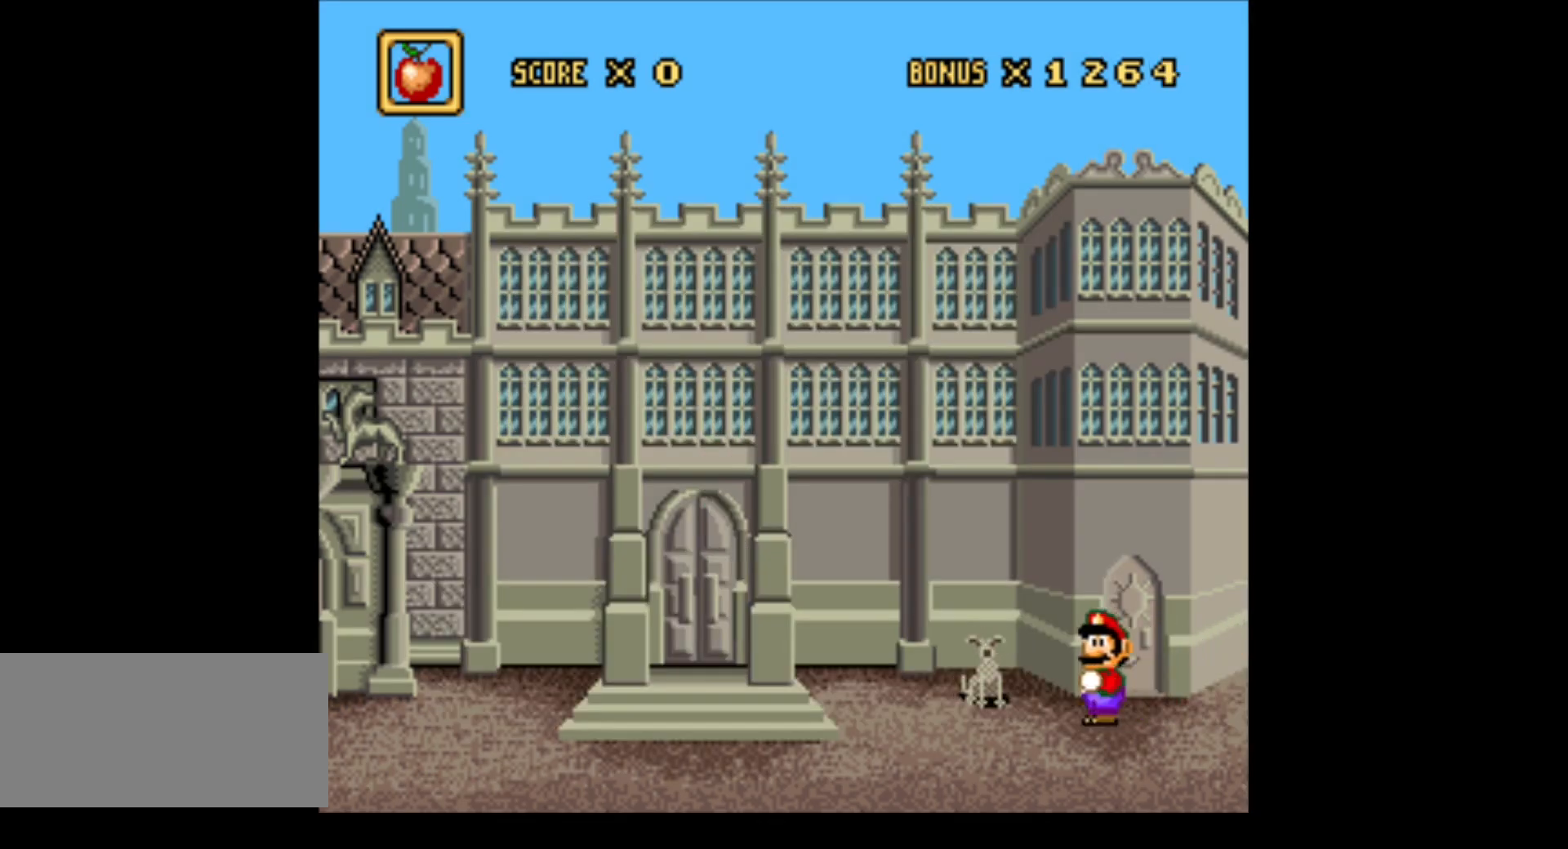
{"buttons": ["DPAD_LEFT"], "events": []}
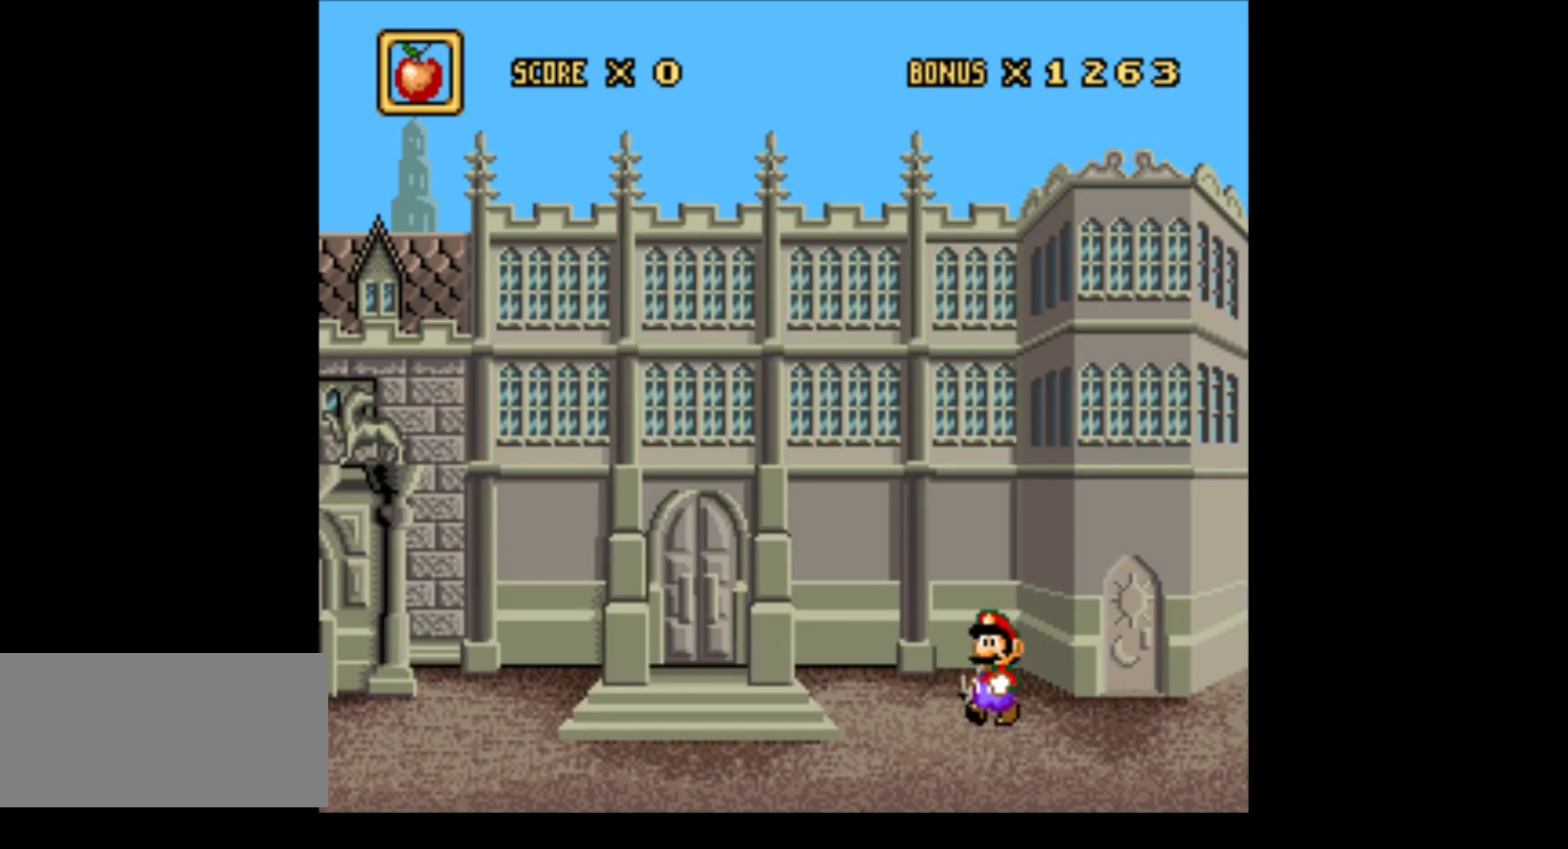
{"buttons": ["X", "DPAD_LEFT"], "events": [[33, "DPAD_LEFT", "up"], [33, "X", "down"], [183, "X", "up"], [333, "DPAD_LEFT", "down"], [400, "X", "down"]]}
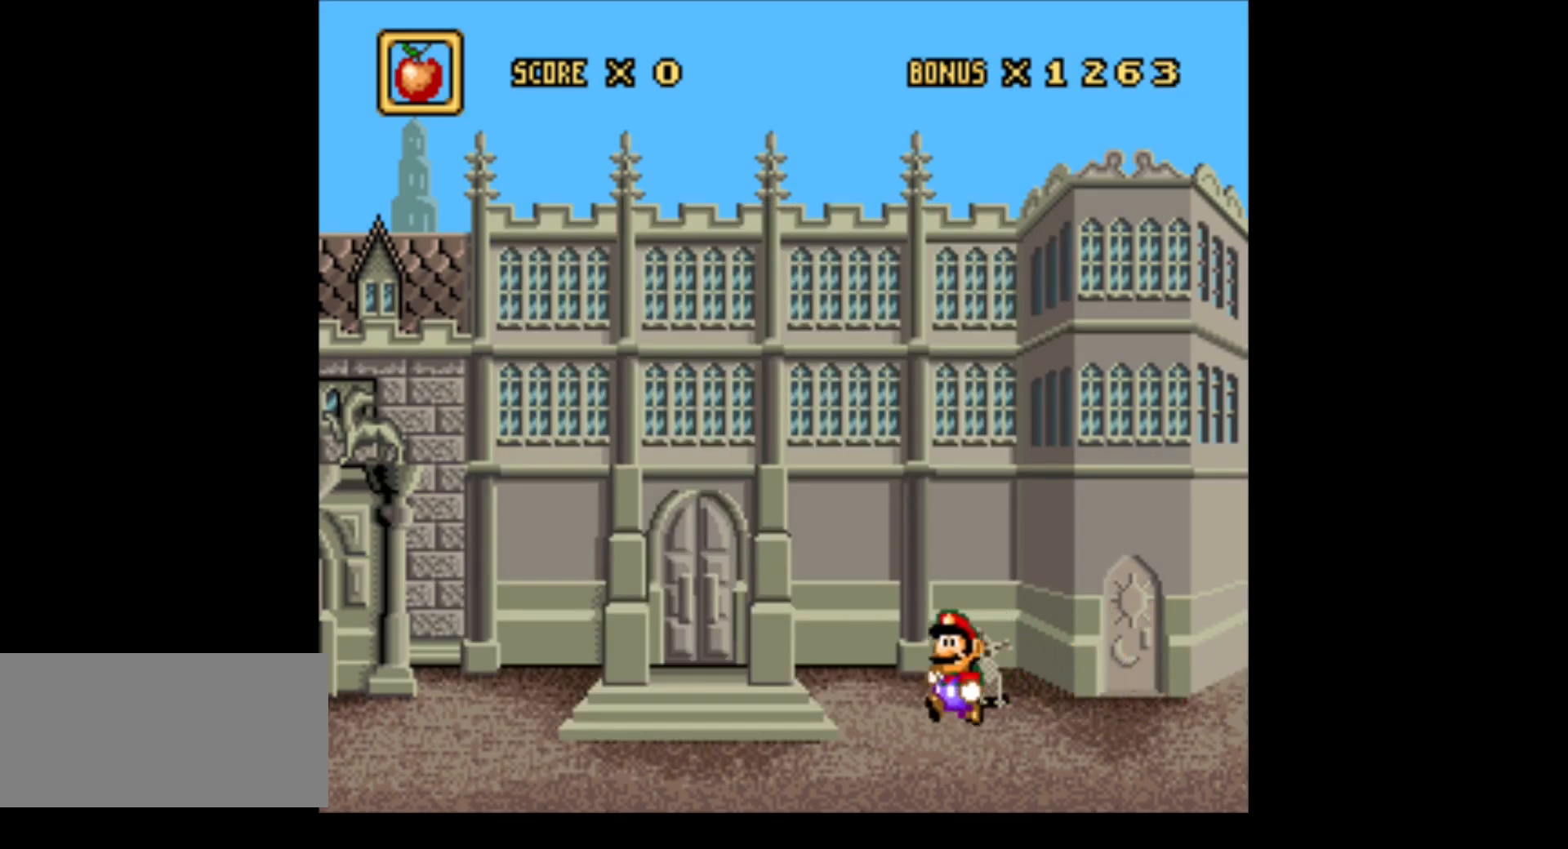
{"buttons": ["Y", "DPAD_LEFT"], "events": [[33, "X", "up"], [367, "Y", "down"]]}
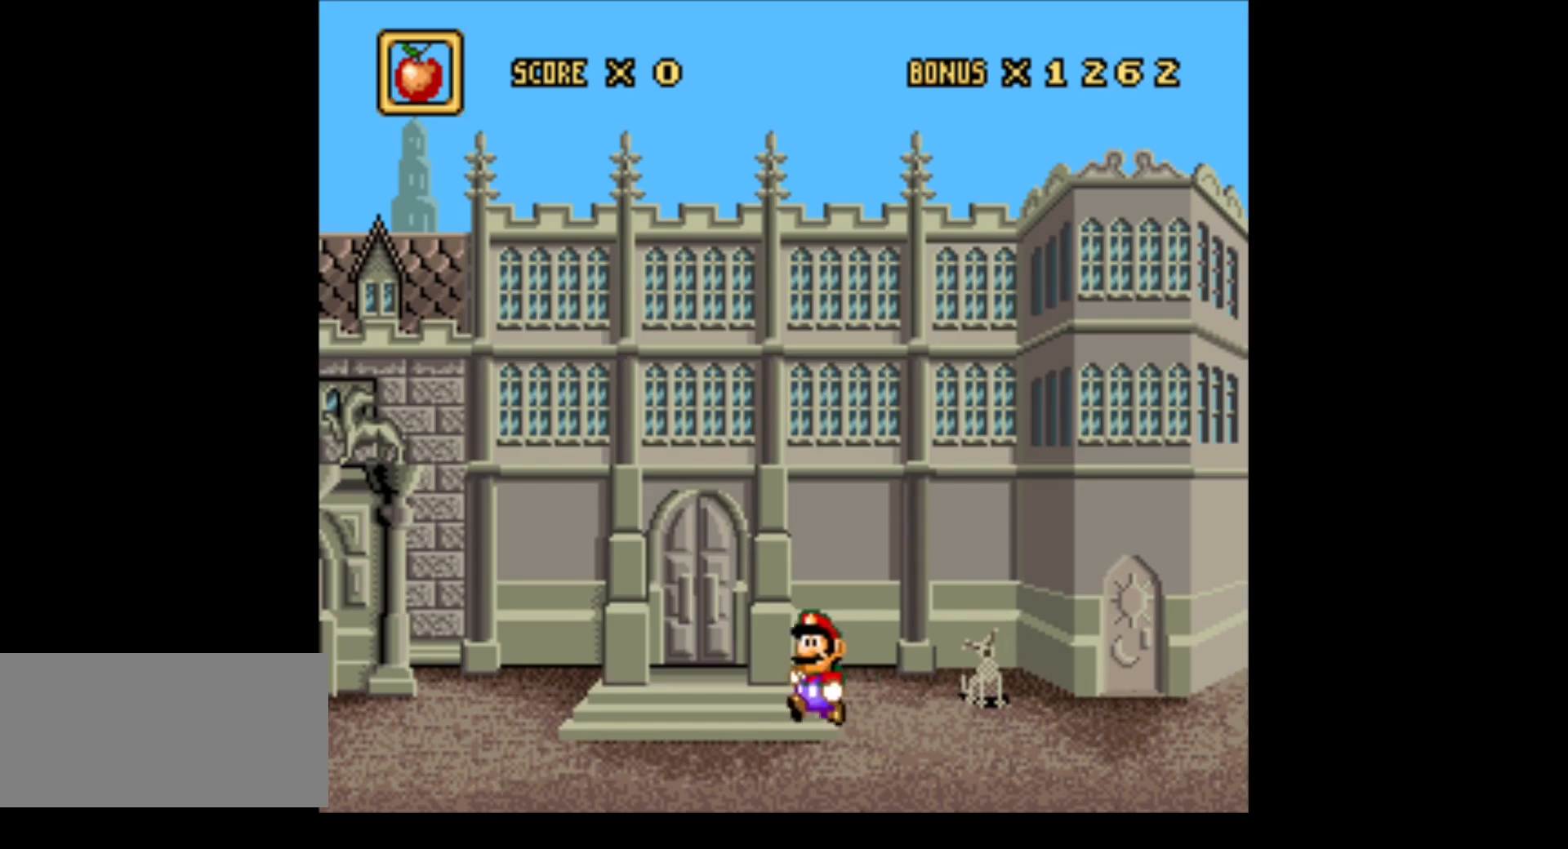
{"buttons": [], "events": [[150, "Y", "up"], [350, "DPAD_LEFT", "up"], [350, "X", "down"], [500, "X", "up"]]}
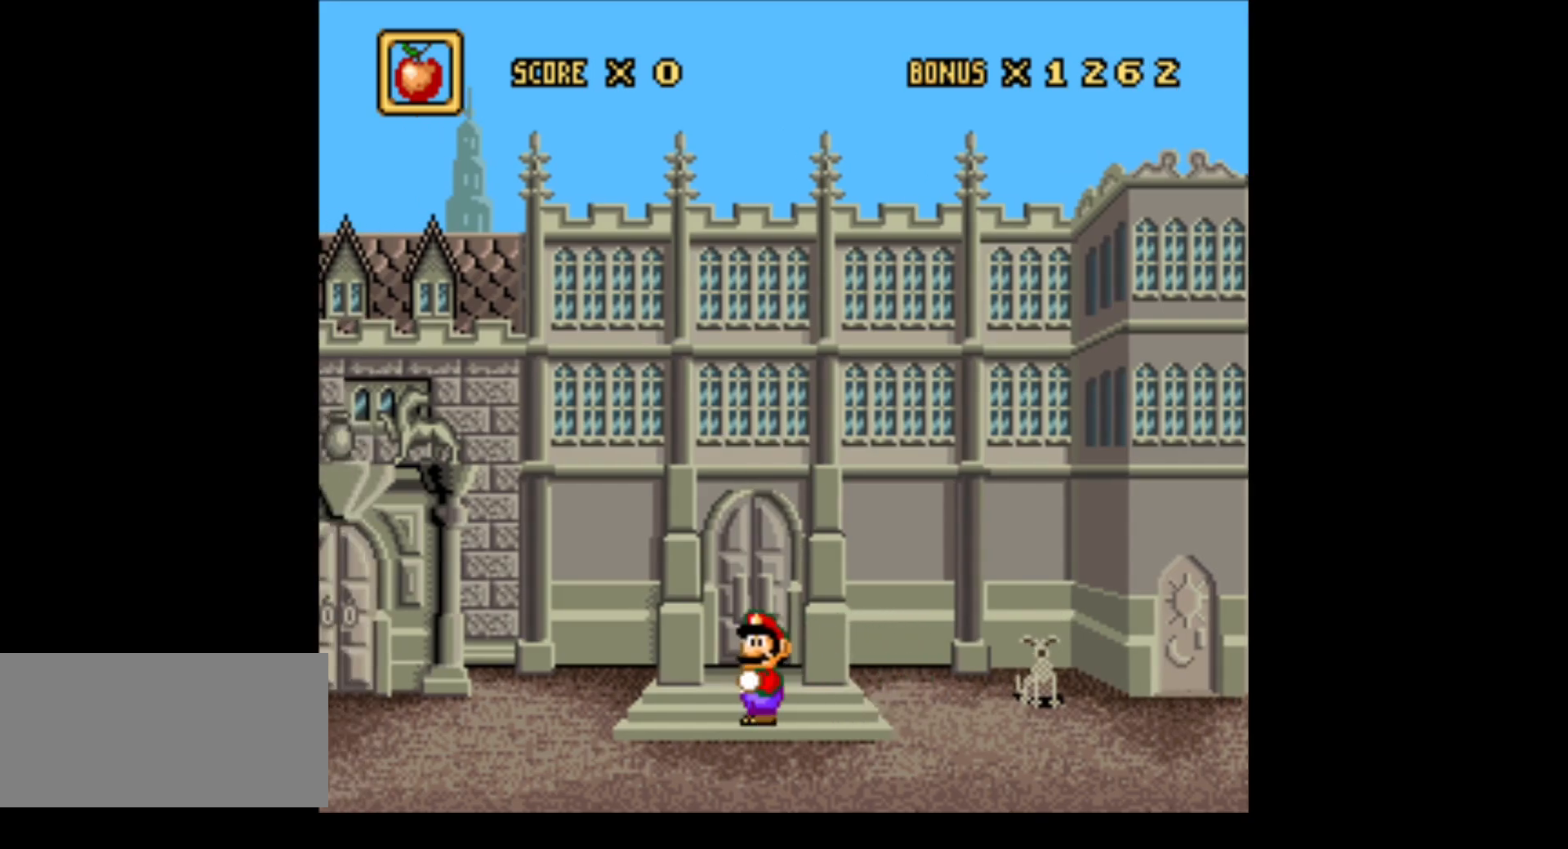
{"buttons": [], "events": []}
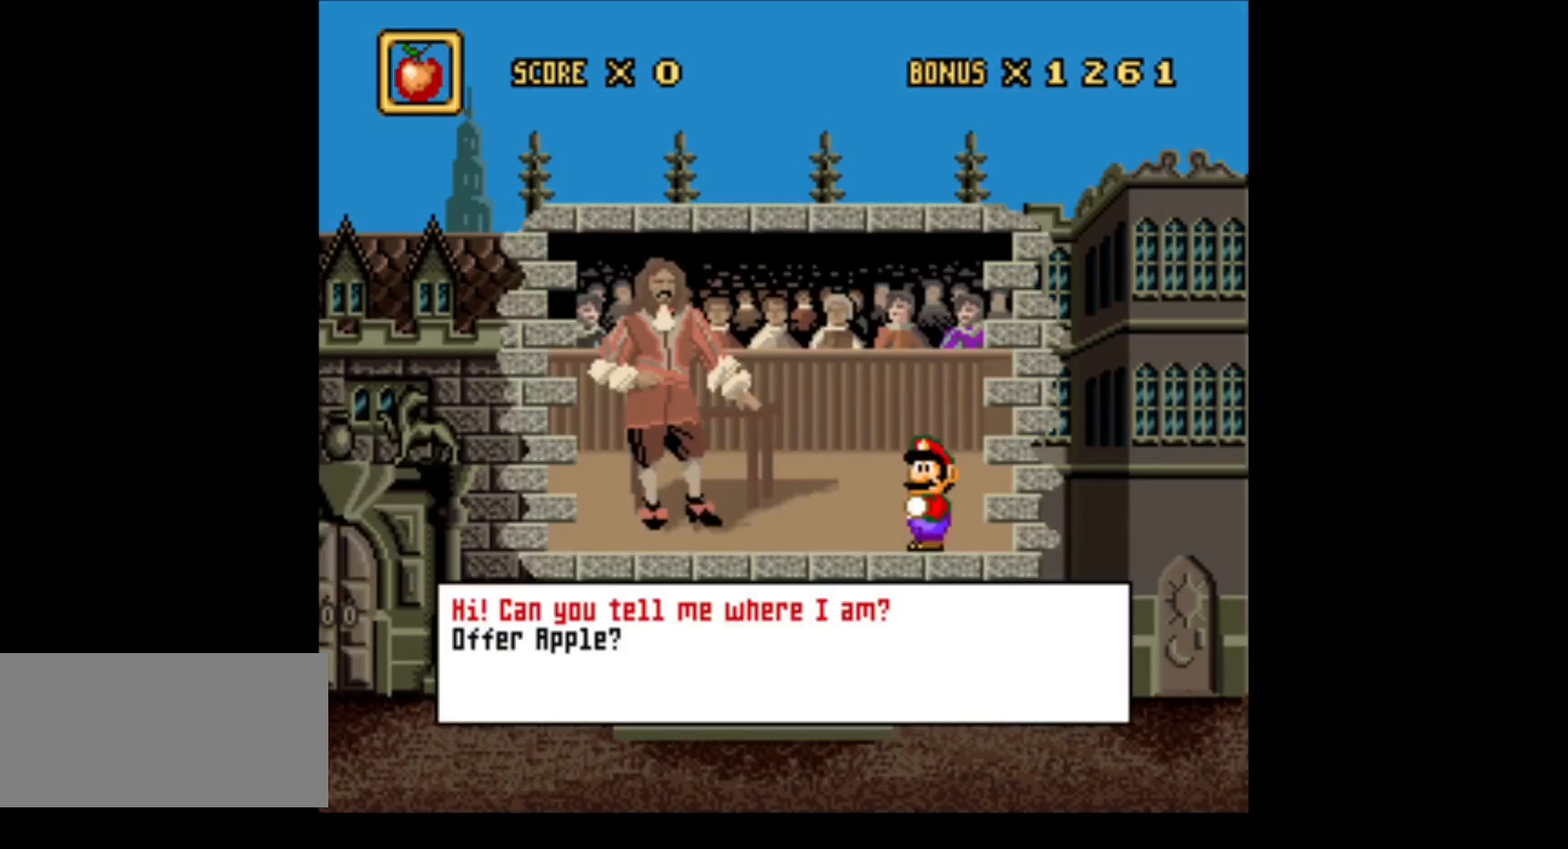
{"buttons": [], "events": []}
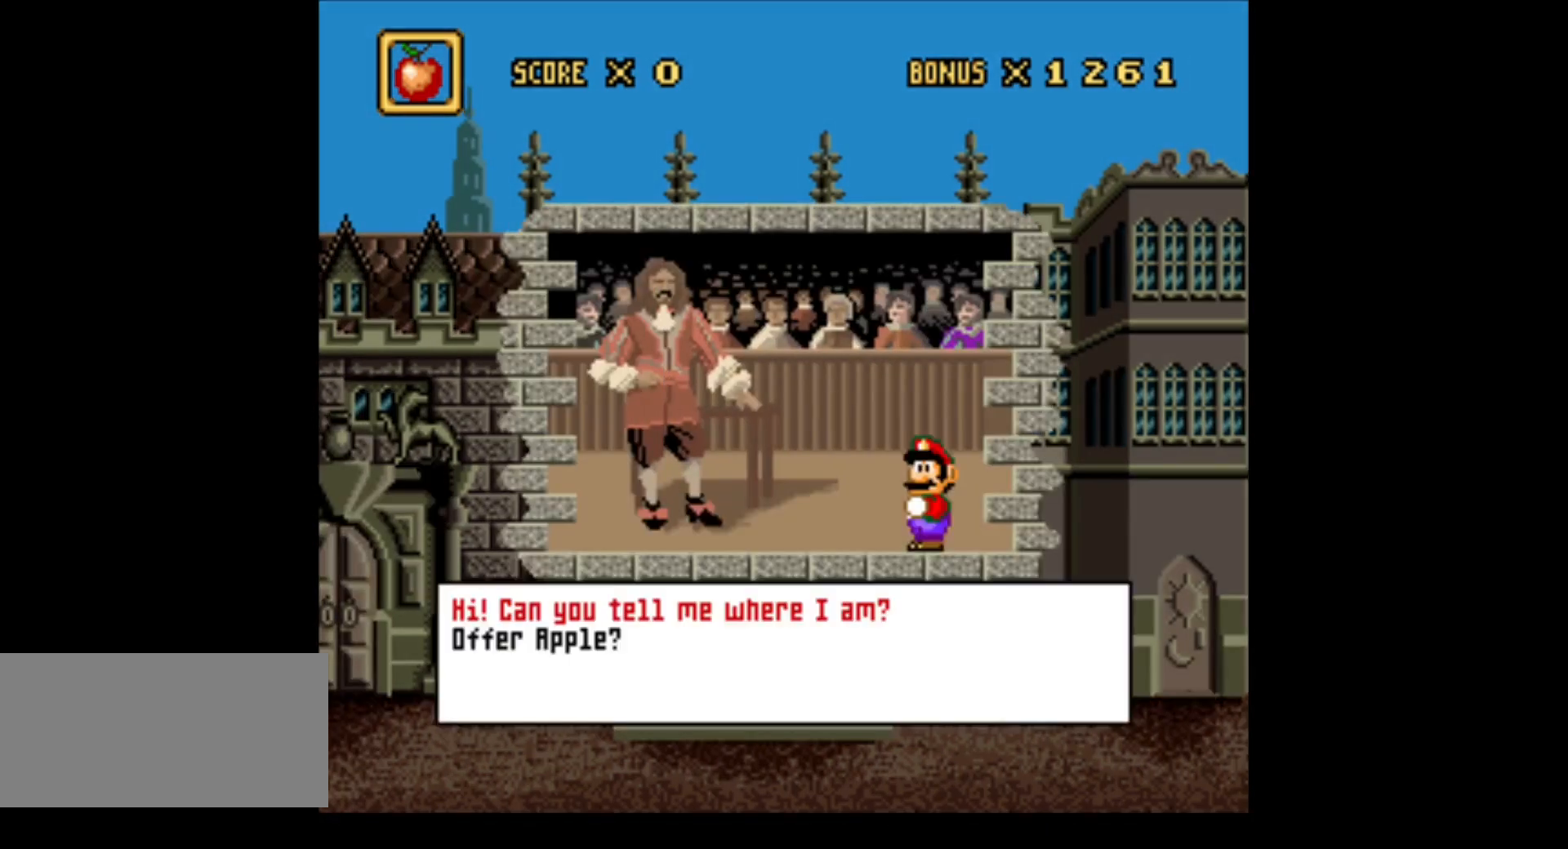
{"buttons": [], "events": []}
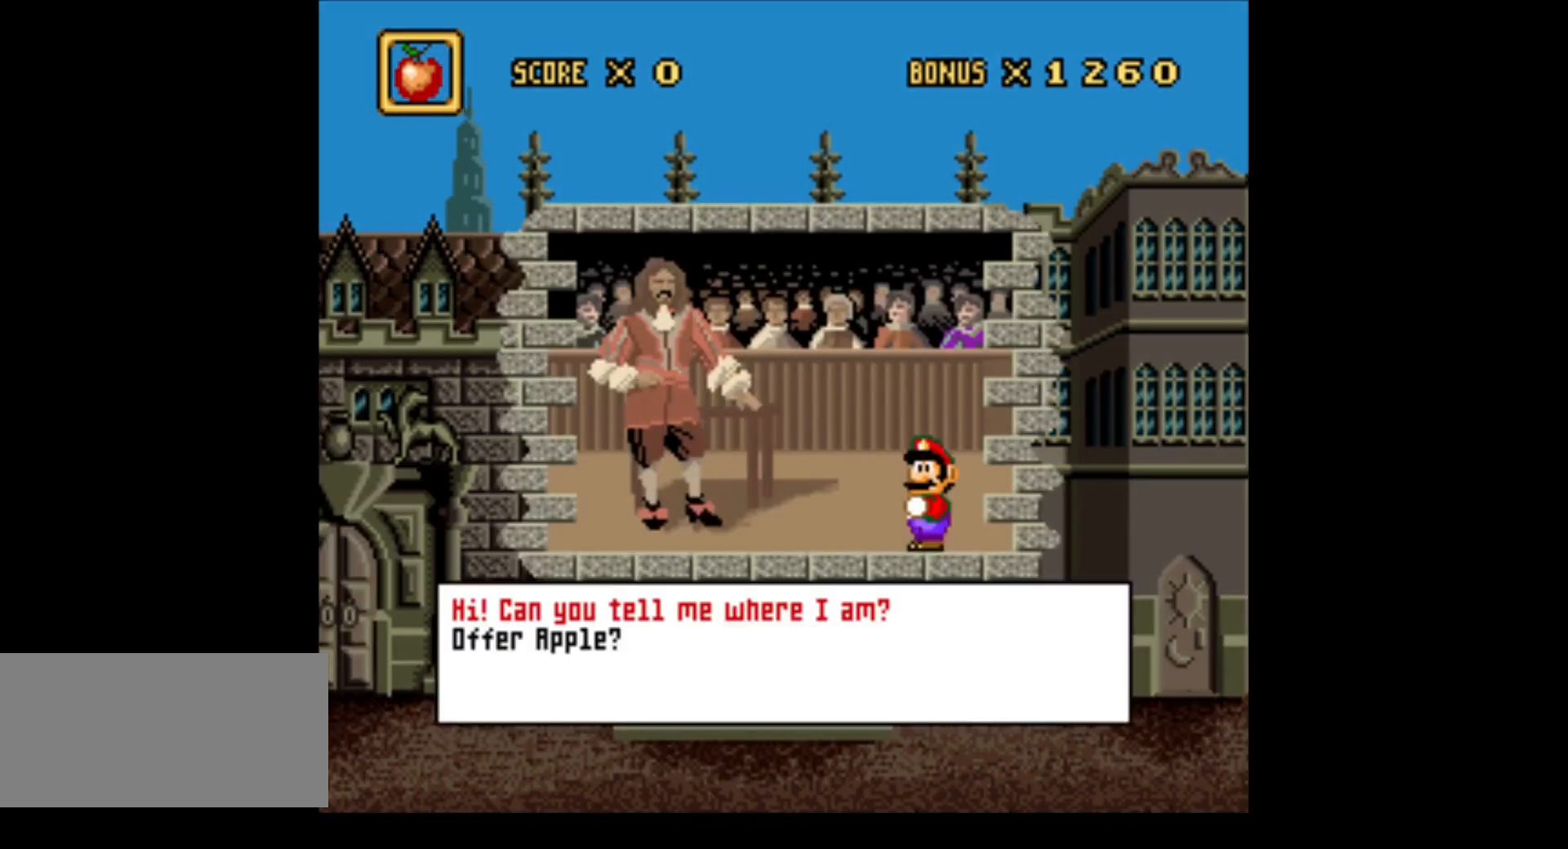
{"buttons": [], "events": []}
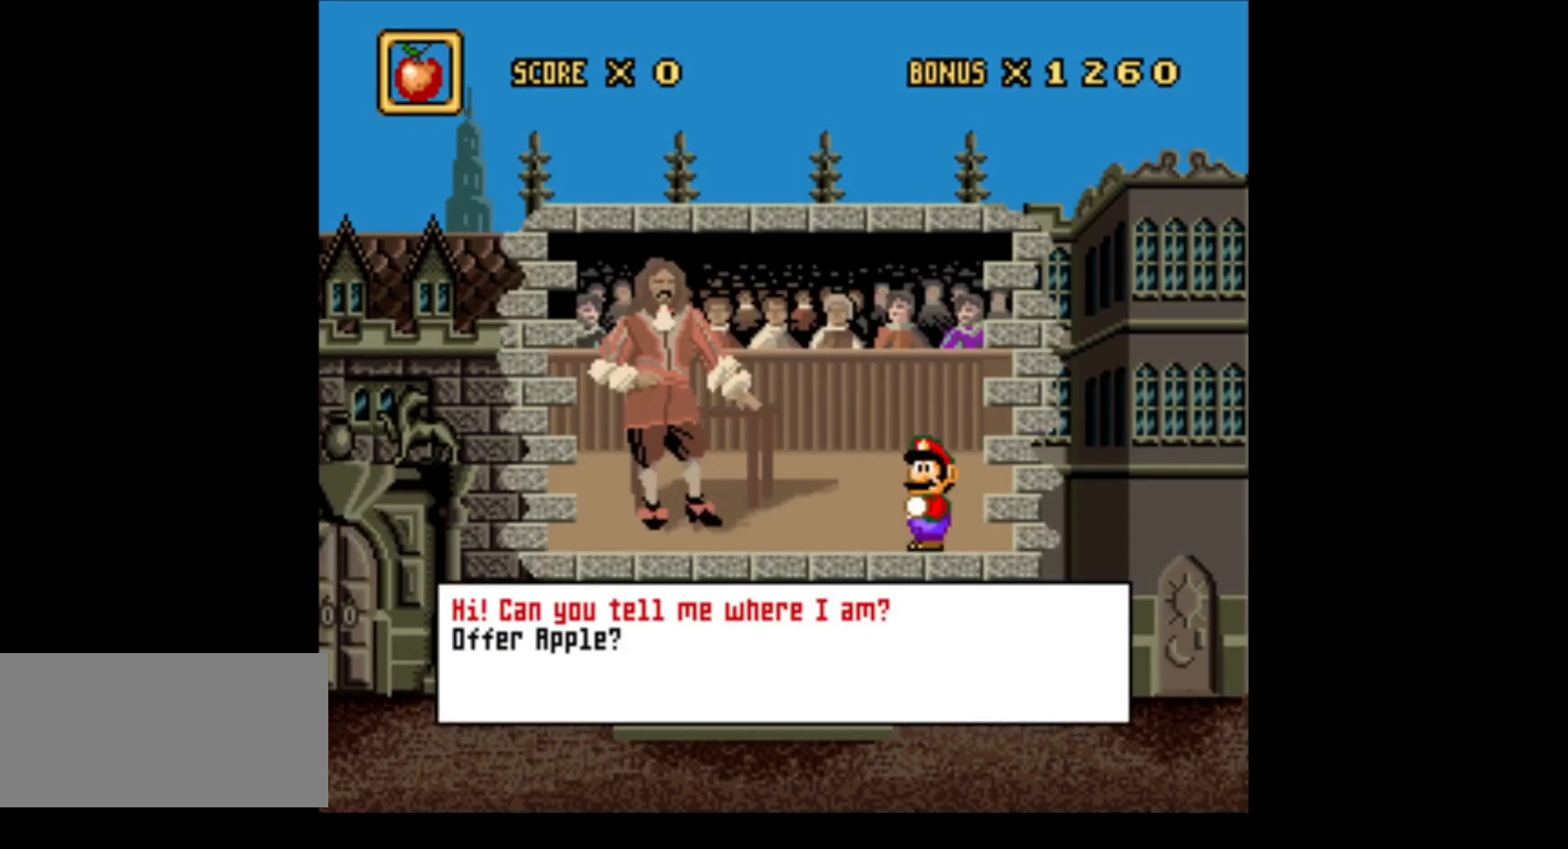
{"buttons": [], "events": []}
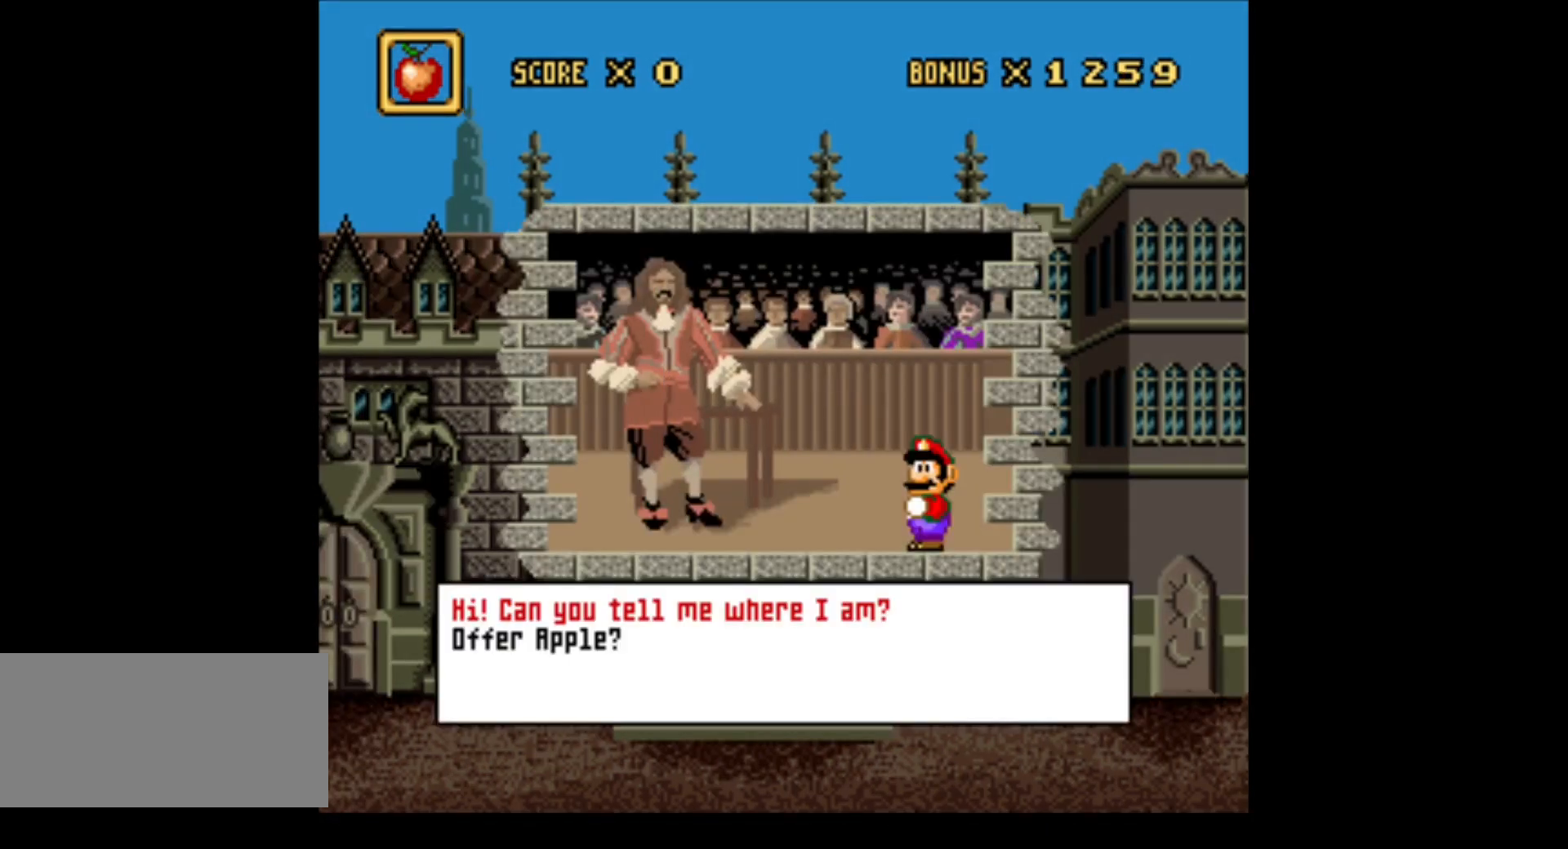
{"buttons": [], "events": []}
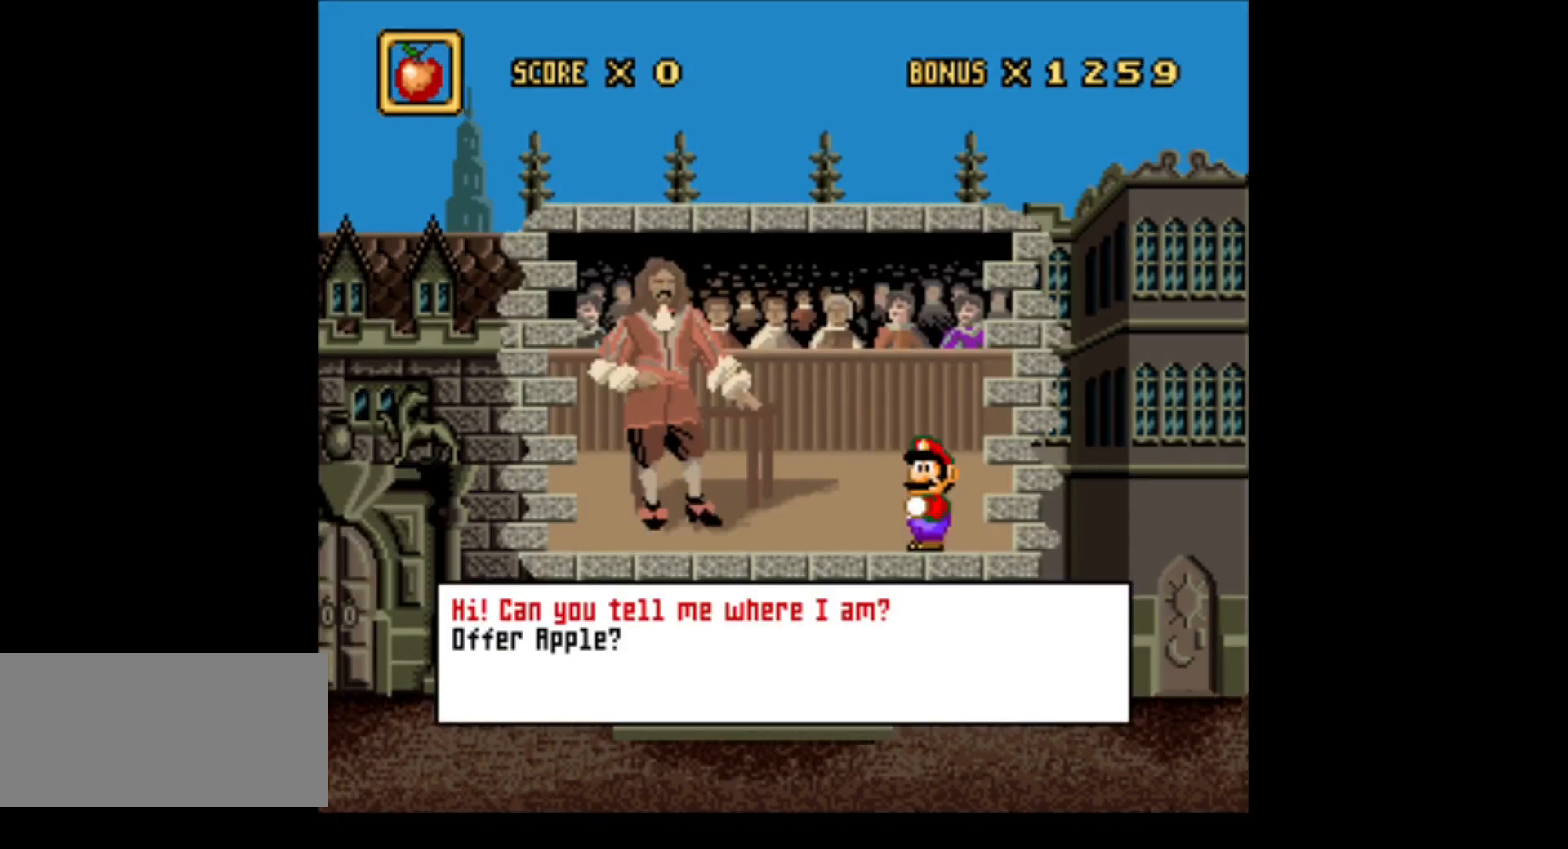
{"buttons": [], "events": [[67, "A", "down"], [183, "A", "up"]]}
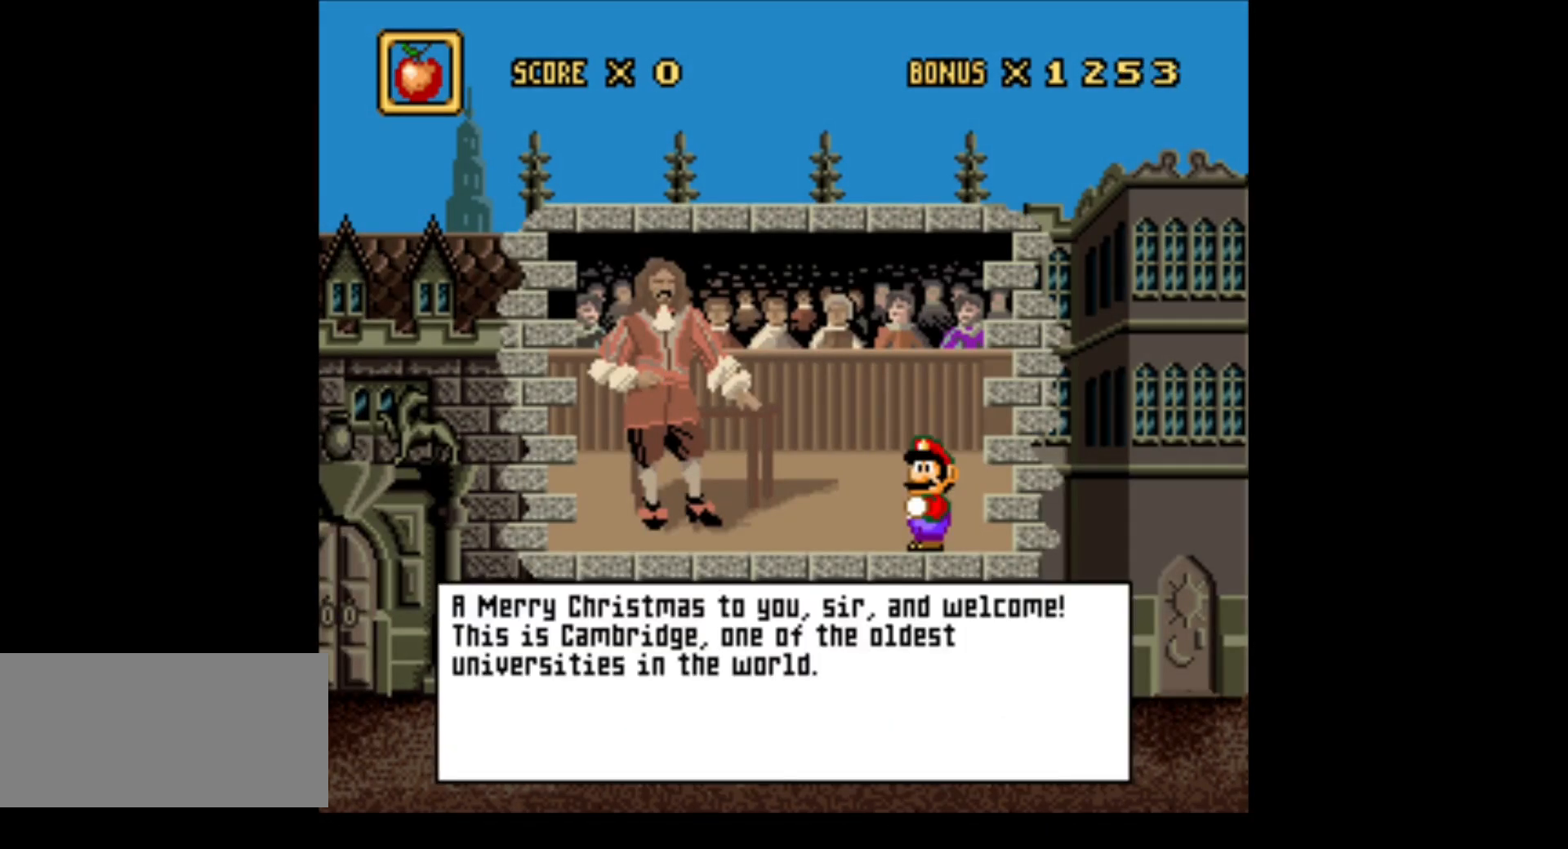
{"buttons": [], "events": []}
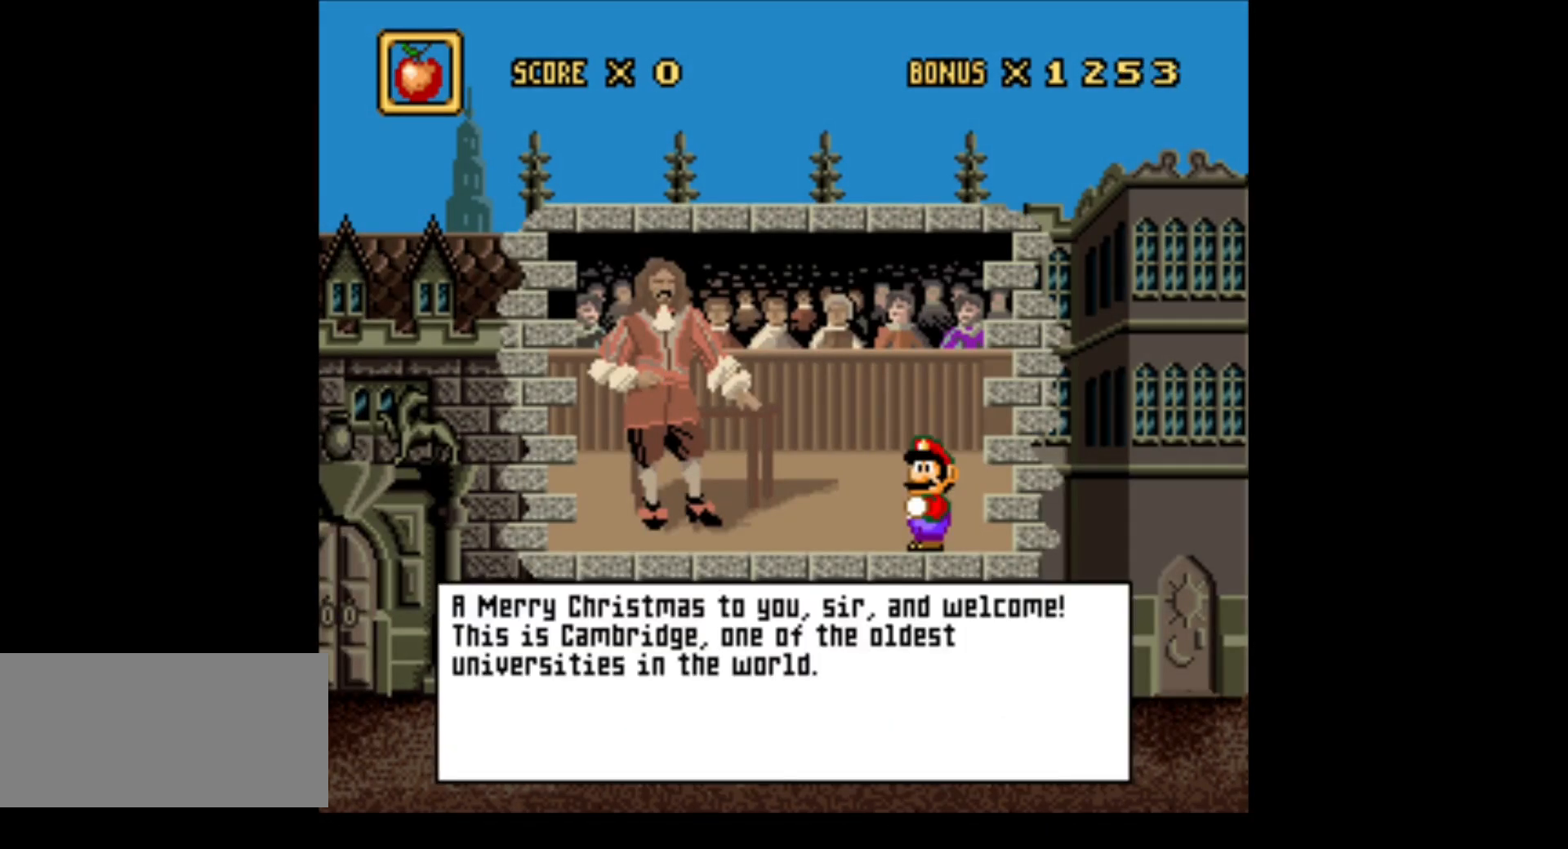
{"buttons": [], "events": []}
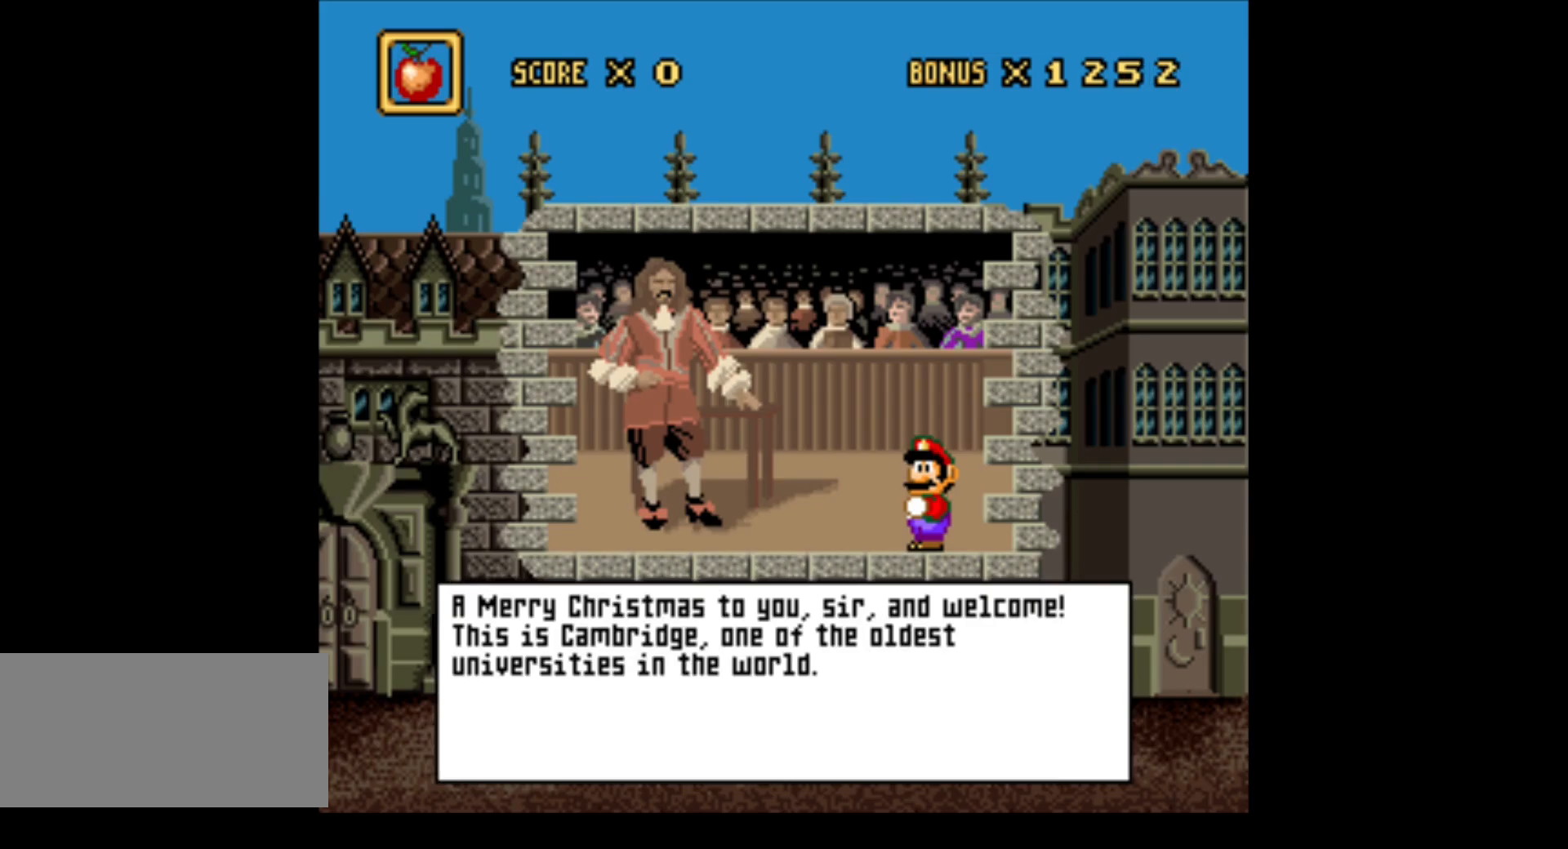
{"buttons": [], "events": []}
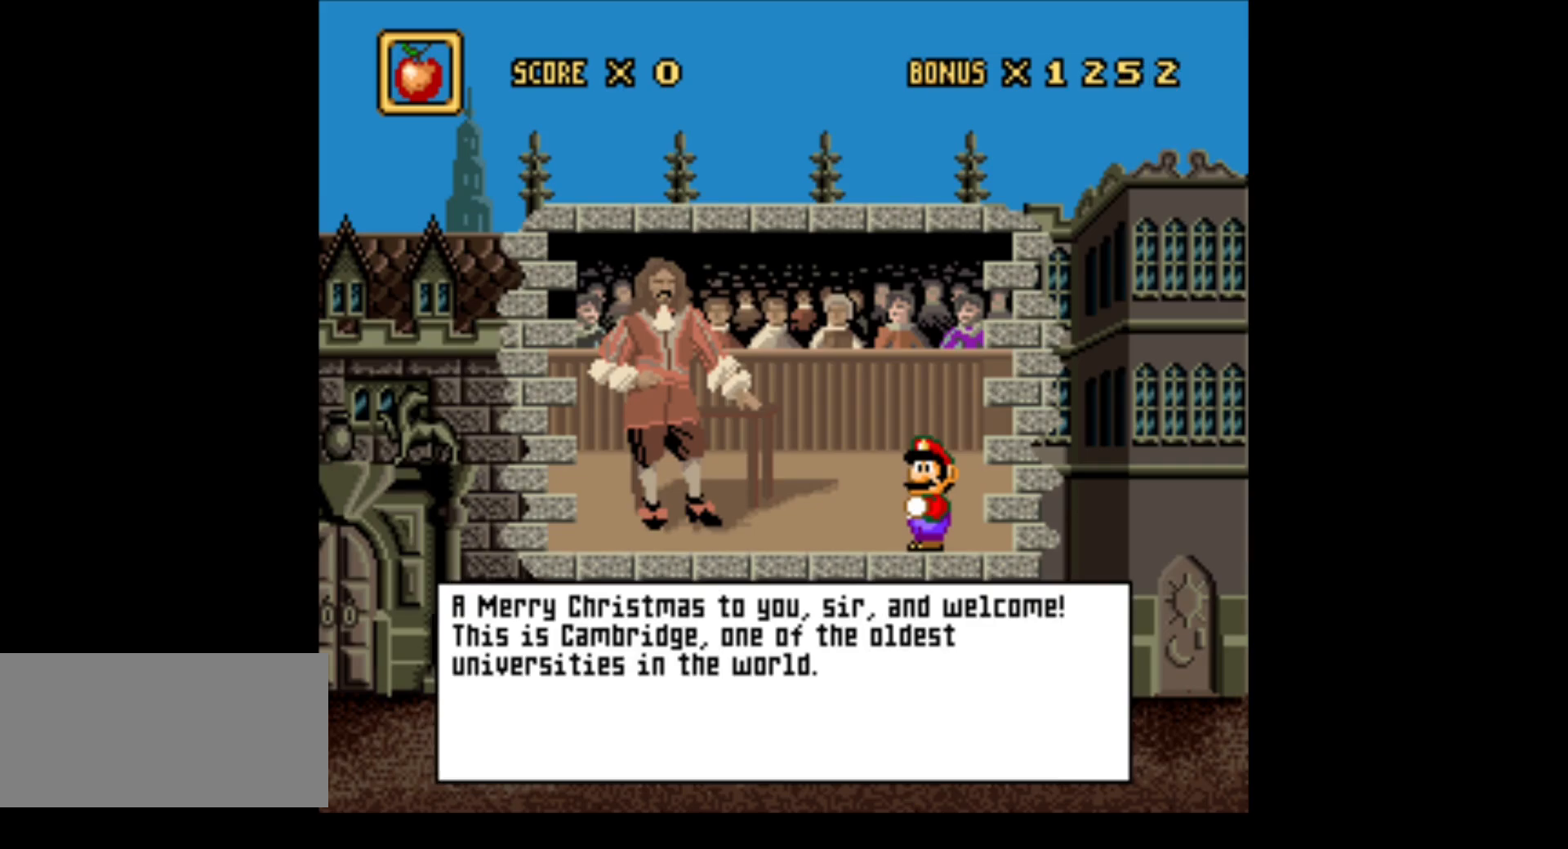
{"buttons": [], "events": []}
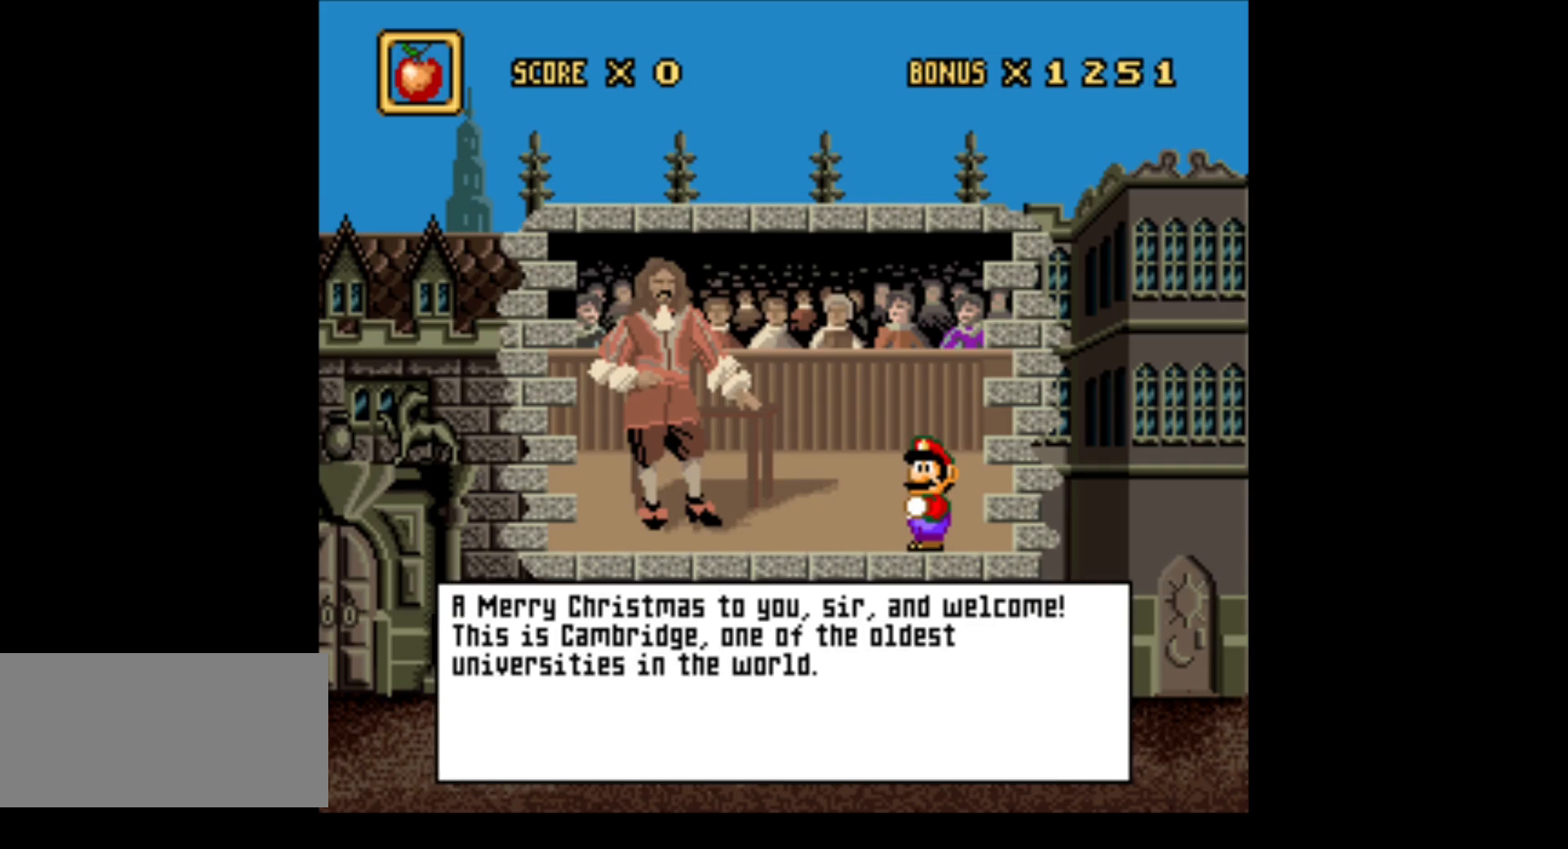
{"buttons": [], "events": []}
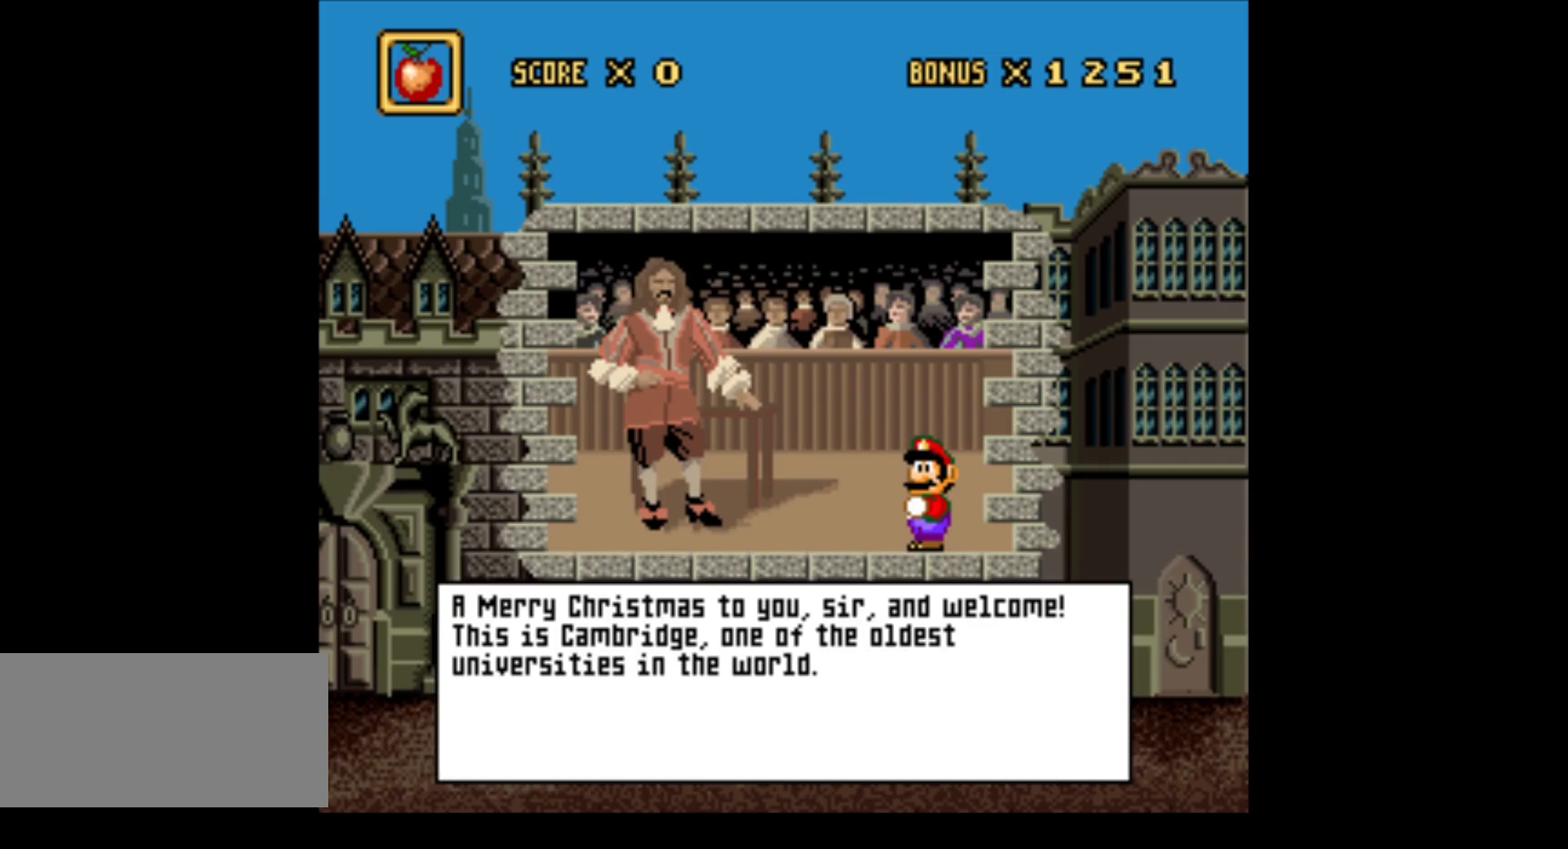
{"buttons": [], "events": []}
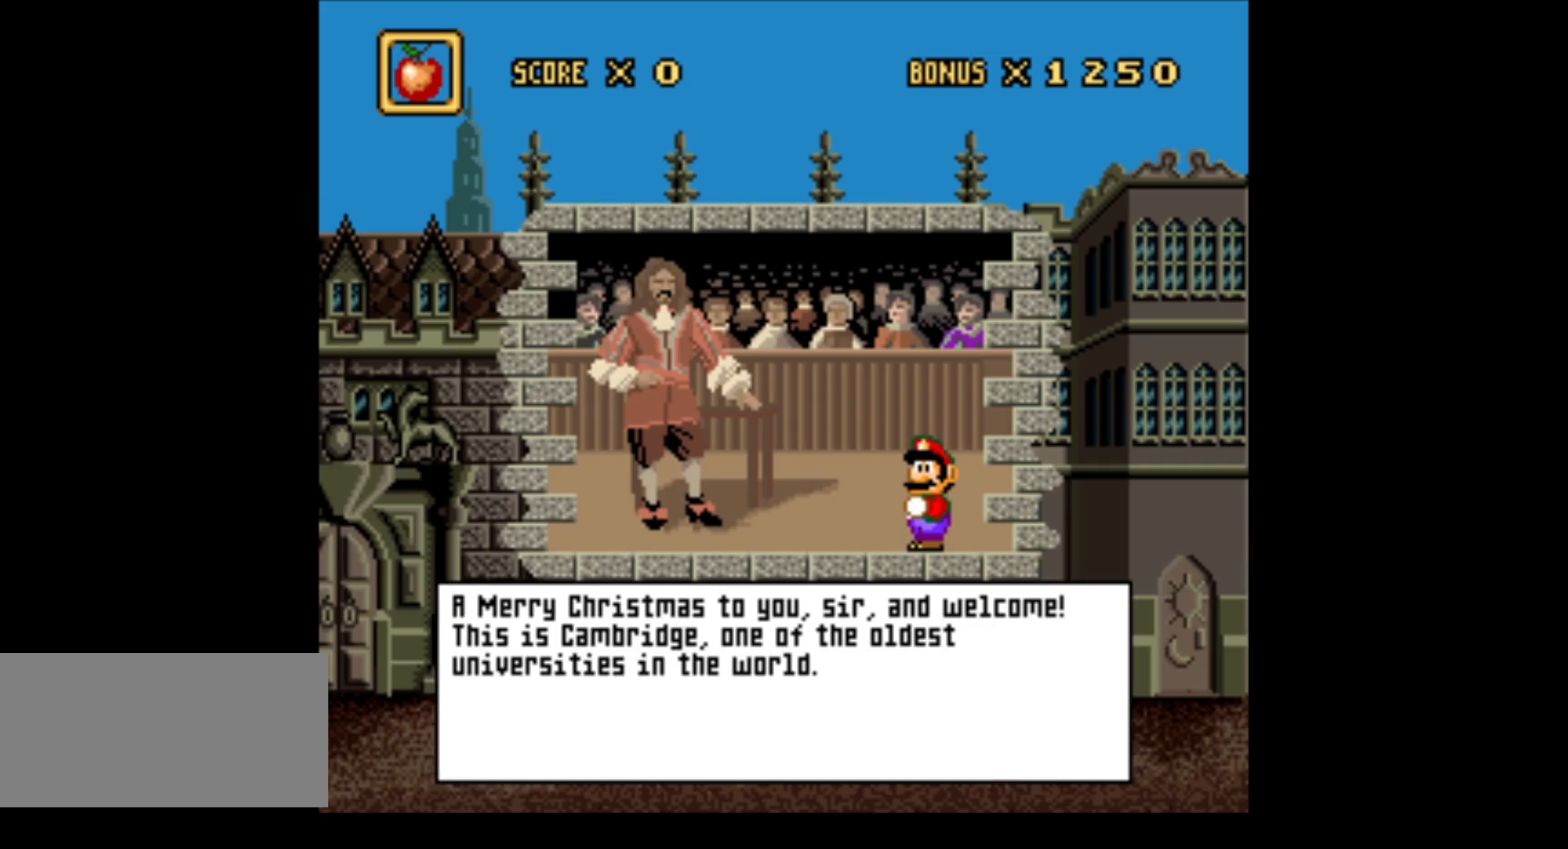
{"buttons": [], "events": [[83, "A", "down"], [217, "A", "up"]]}
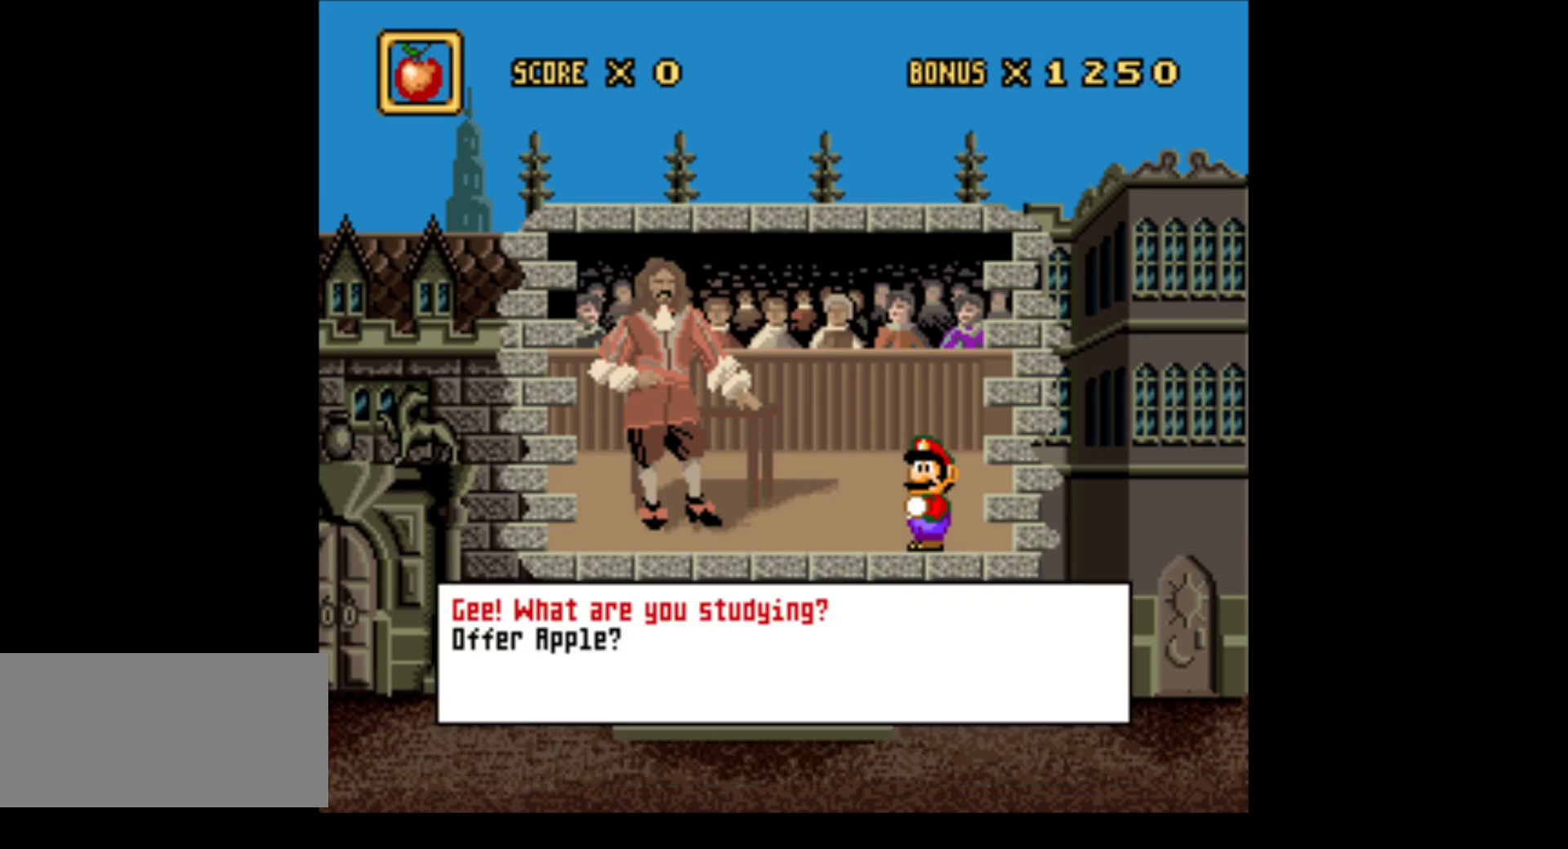
{"buttons": [], "events": []}
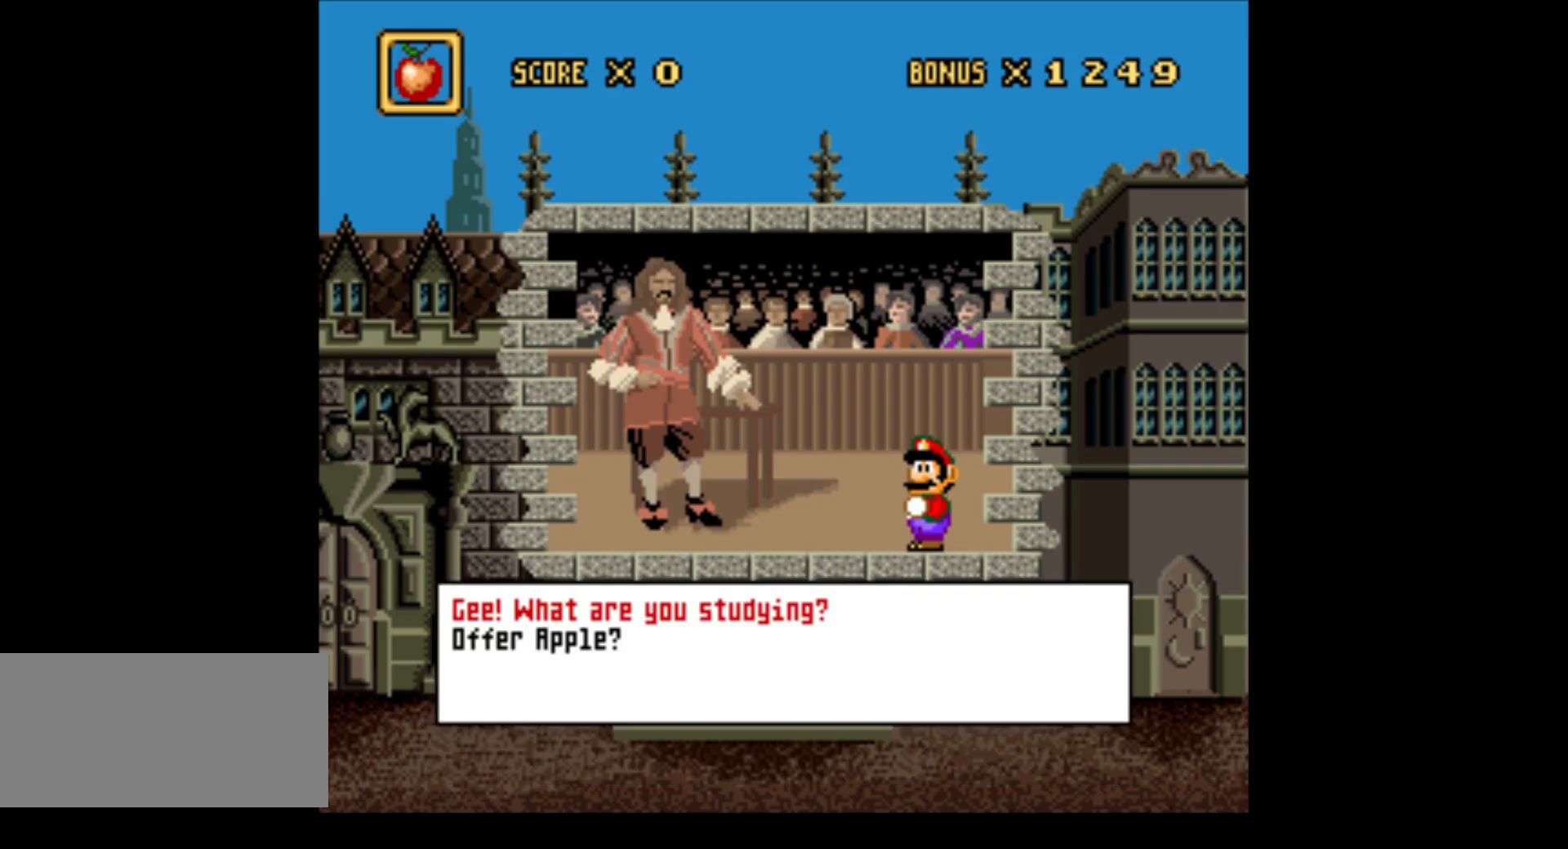
{"buttons": [], "events": [[250, "A", "down"], [417, "A", "up"]]}
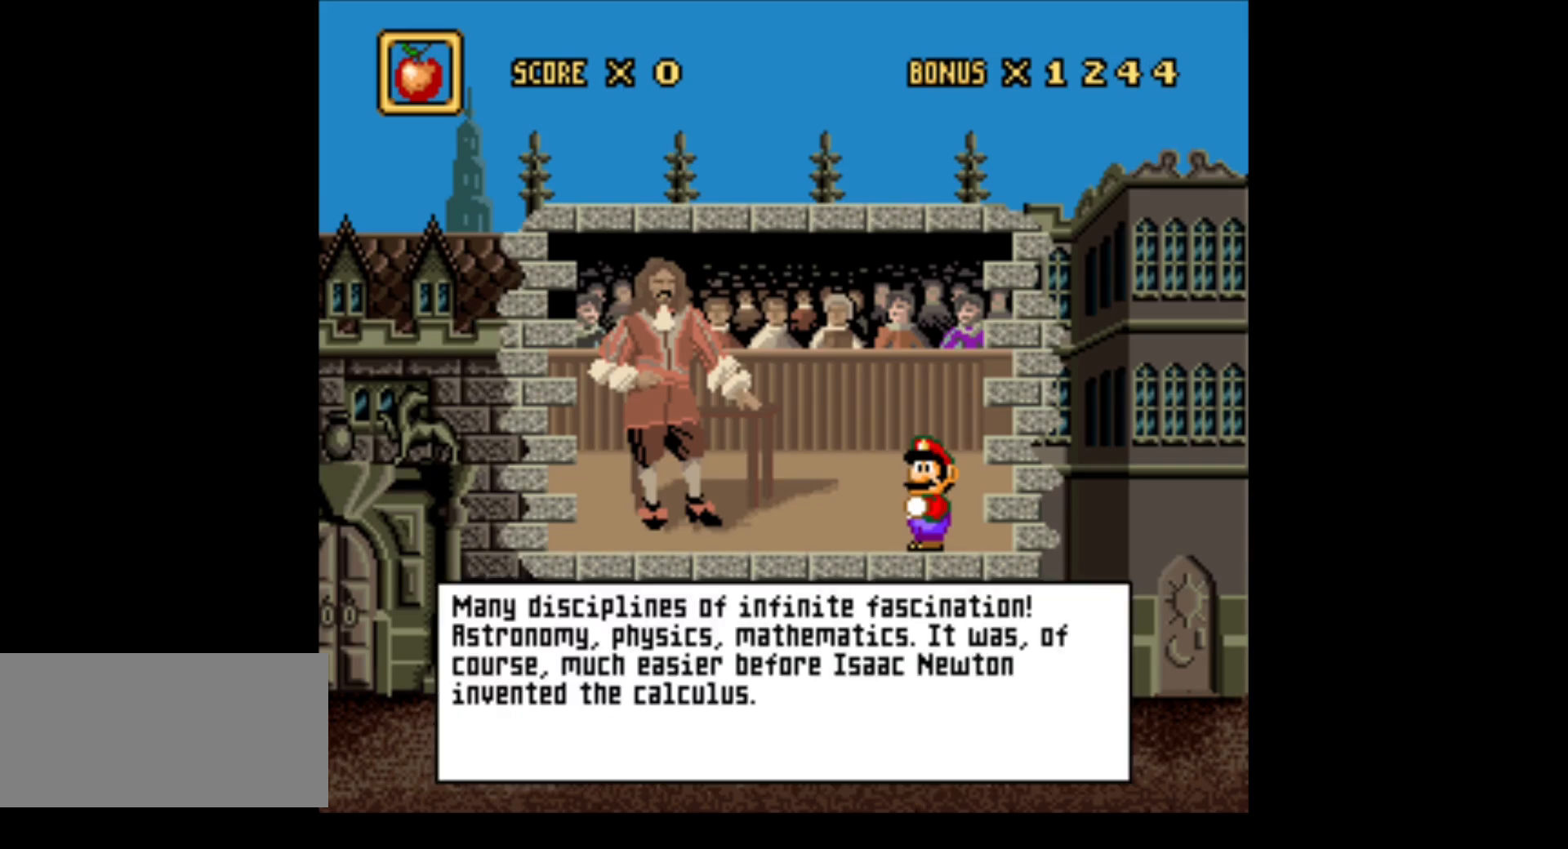
{"buttons": [], "events": []}